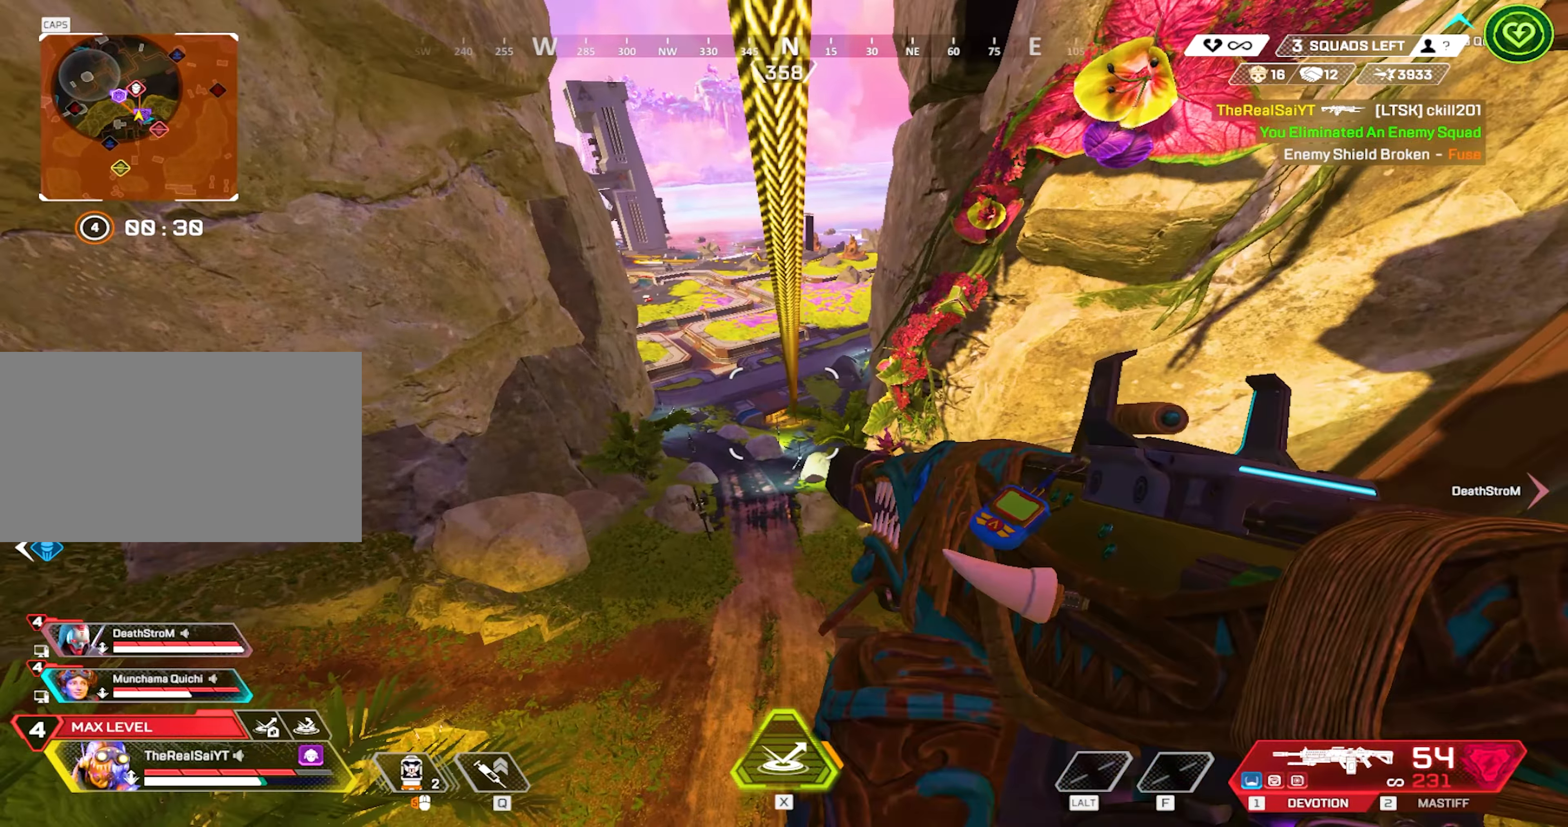
Gameplay with keyboard and mouse; each line is a JSON object with the keys and mouse buttons held at the frame after it. "events" lists presses ("down") and releases ("up") of "1", "2", "3", "4", "5", "a", "alt", "c", "caps_lock", "ctrl", "d", "e", "f", "g", "q", "r", "s", "shift", "space", "t", "tab", "v", "w", "x", "z", "mouse_left" and "mouse_right" between this image and that frame as [ms after this image, input, new state], when the widget could be followed in between. "mouse_left", "mouse_right" = the "left", "right" buttons of the "mouse" list. No other keys are recorded. Not read: mouse_move mouse_wheel.
{"keys": [], "mouse": [], "events": [[67, "3", "down"], [217, "3", "up"]]}
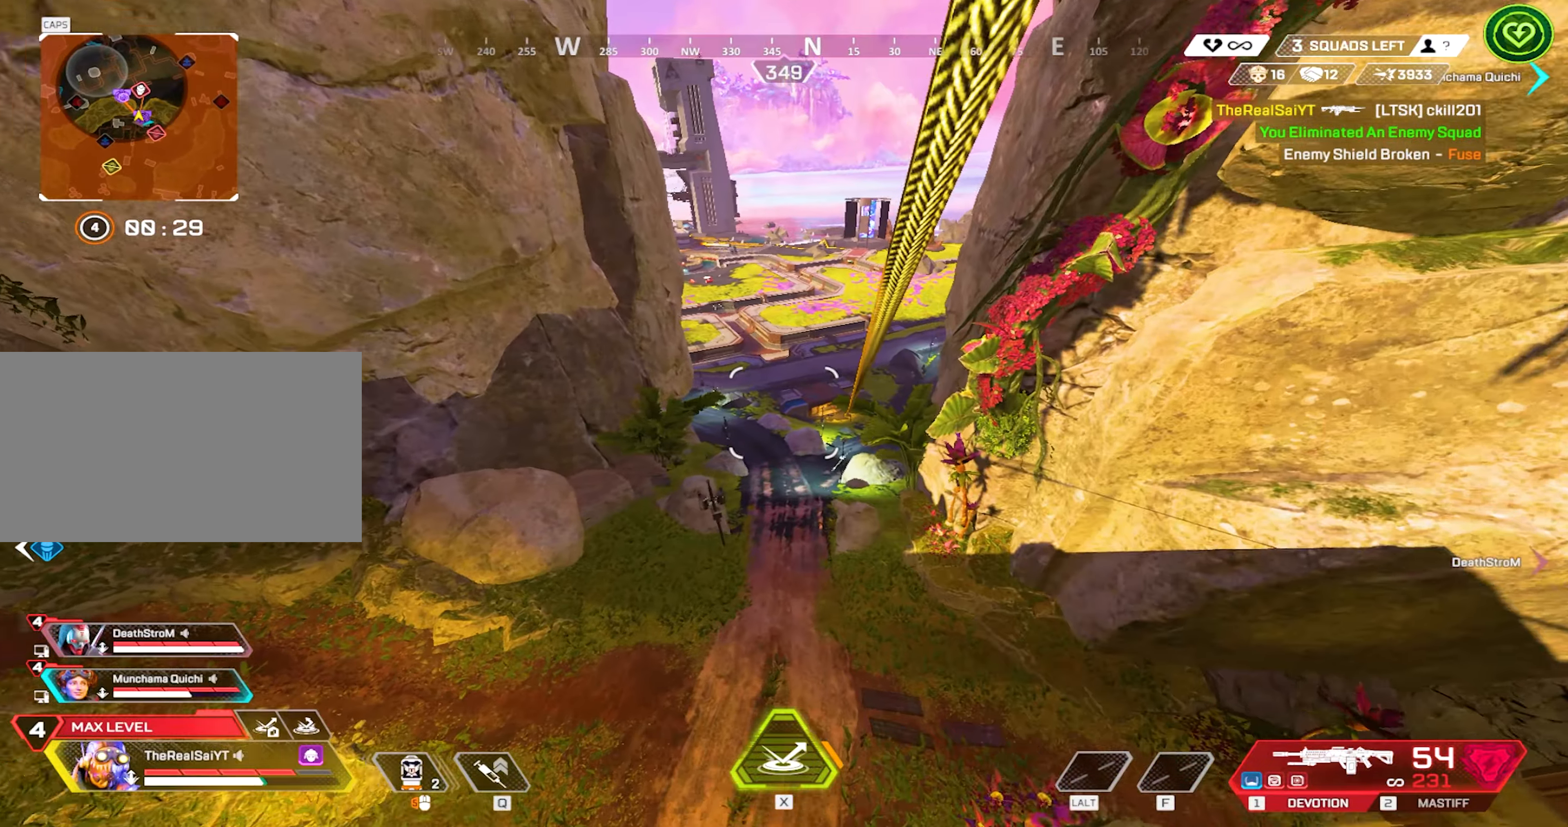
{"keys": ["w"], "mouse": [], "events": [[334, "w", "down"]]}
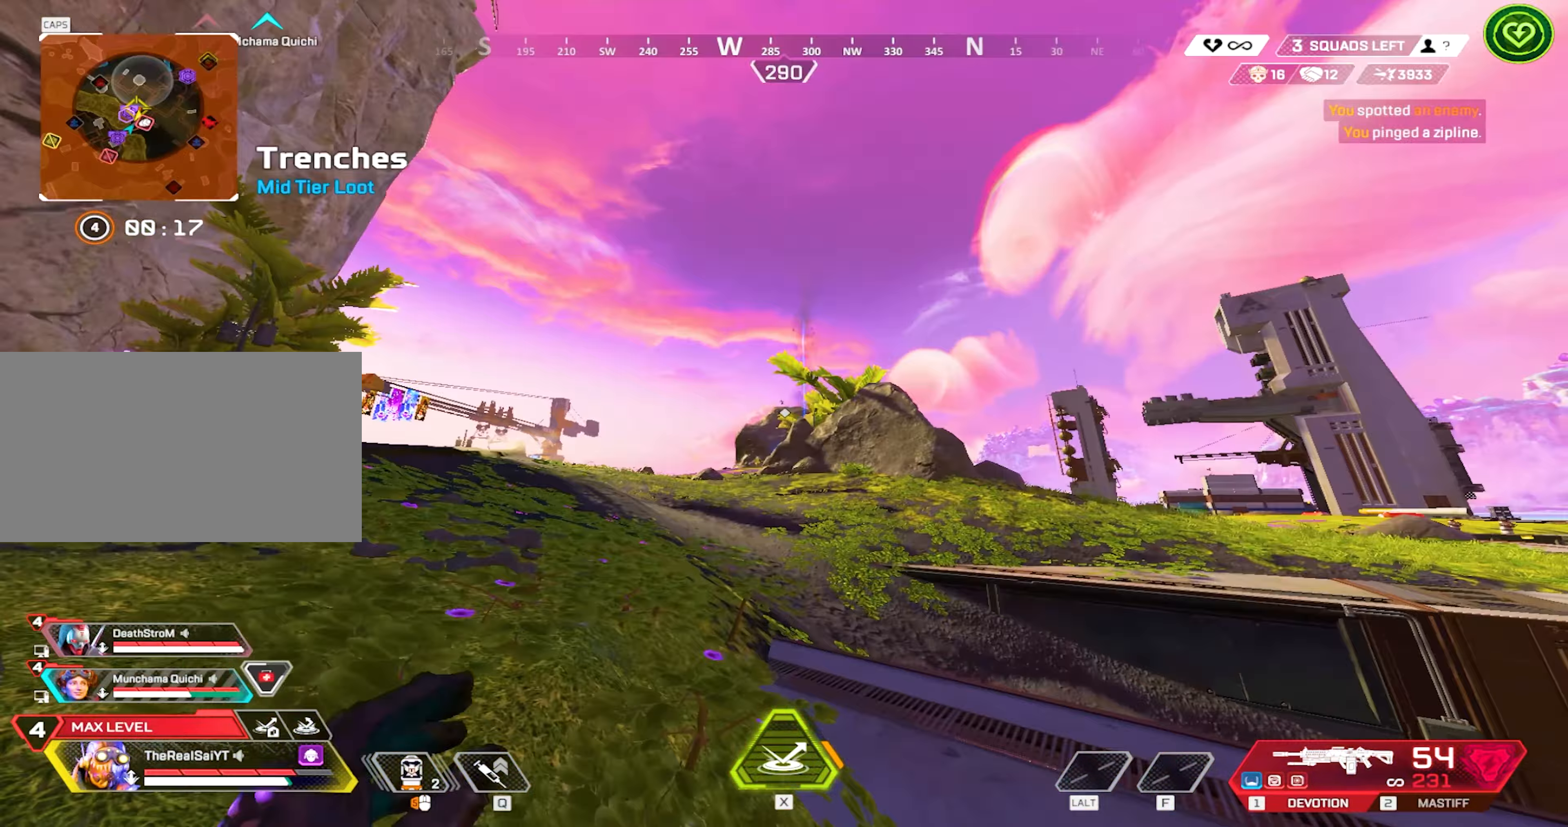
{"keys": ["w"], "mouse": [], "events": []}
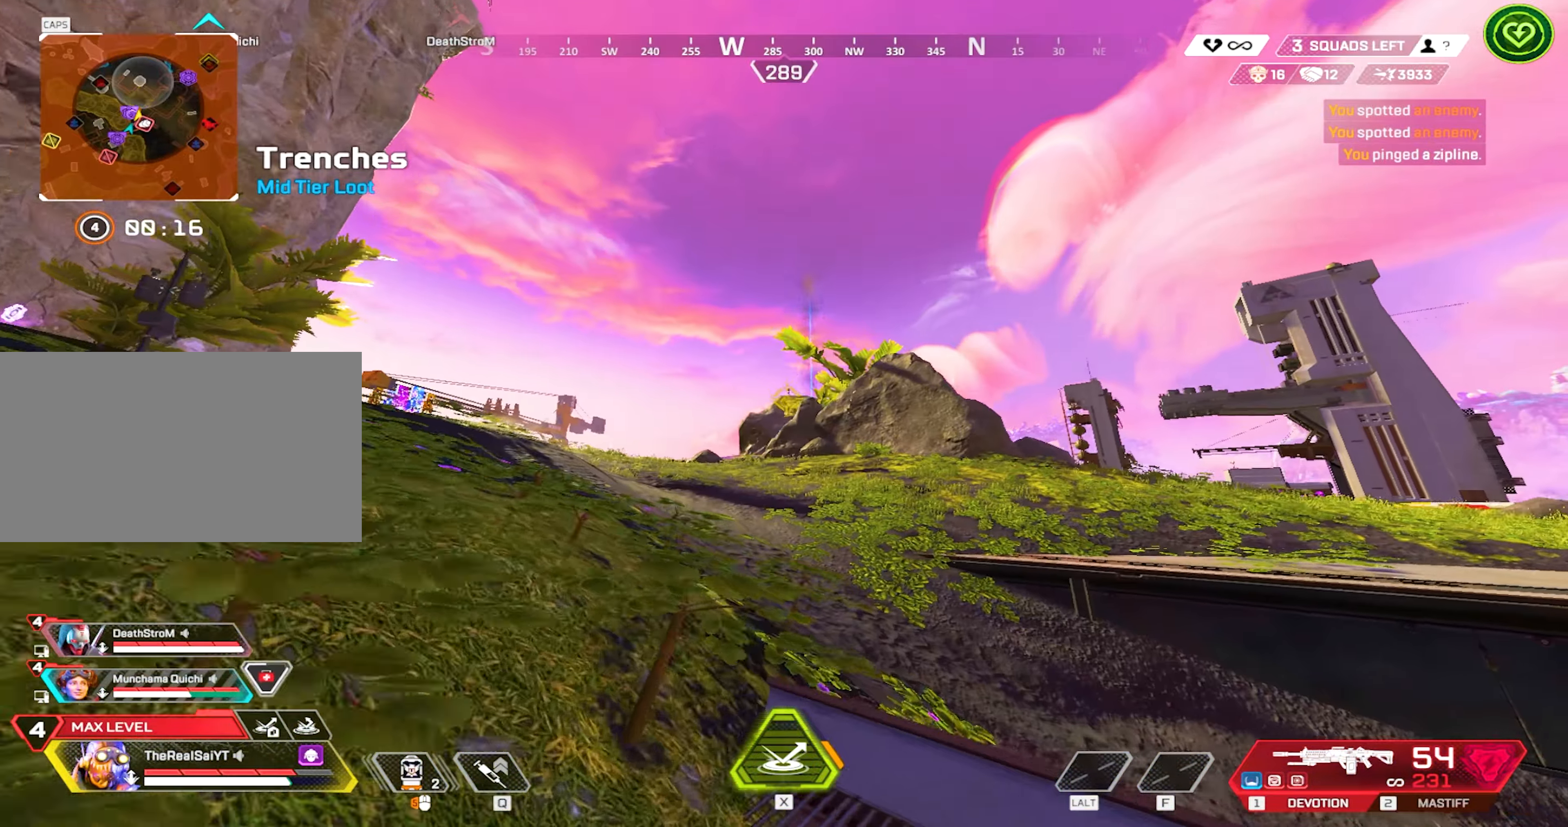
{"keys": ["shift", "w"], "mouse": [], "events": [[34, "1", "down"], [167, "1", "up"], [300, "shift", "down"]]}
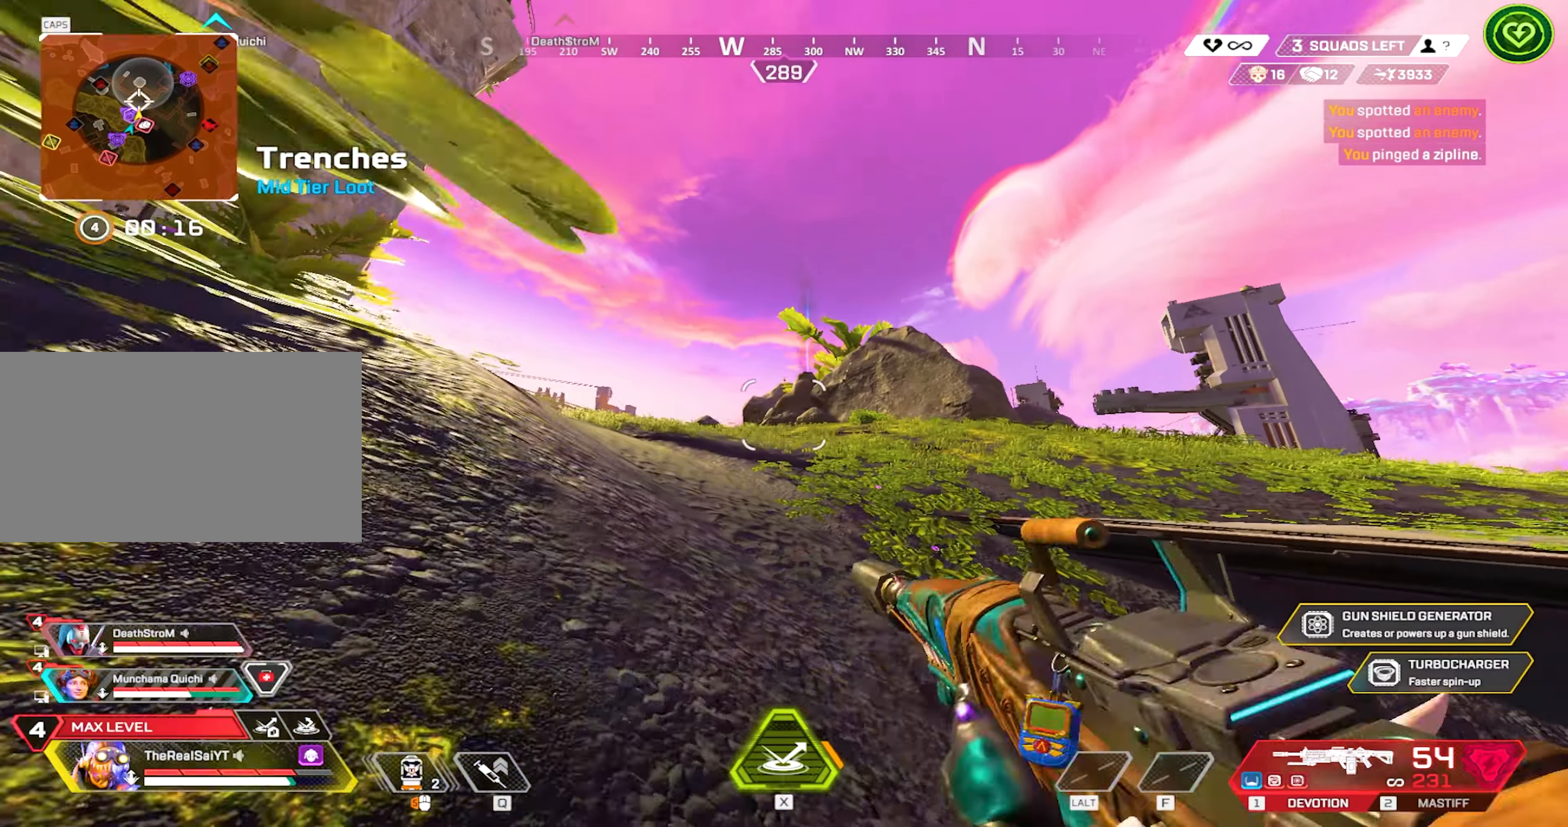
{"keys": ["a", "w"], "mouse": [], "events": [[434, "shift", "up"], [500, "a", "down"]]}
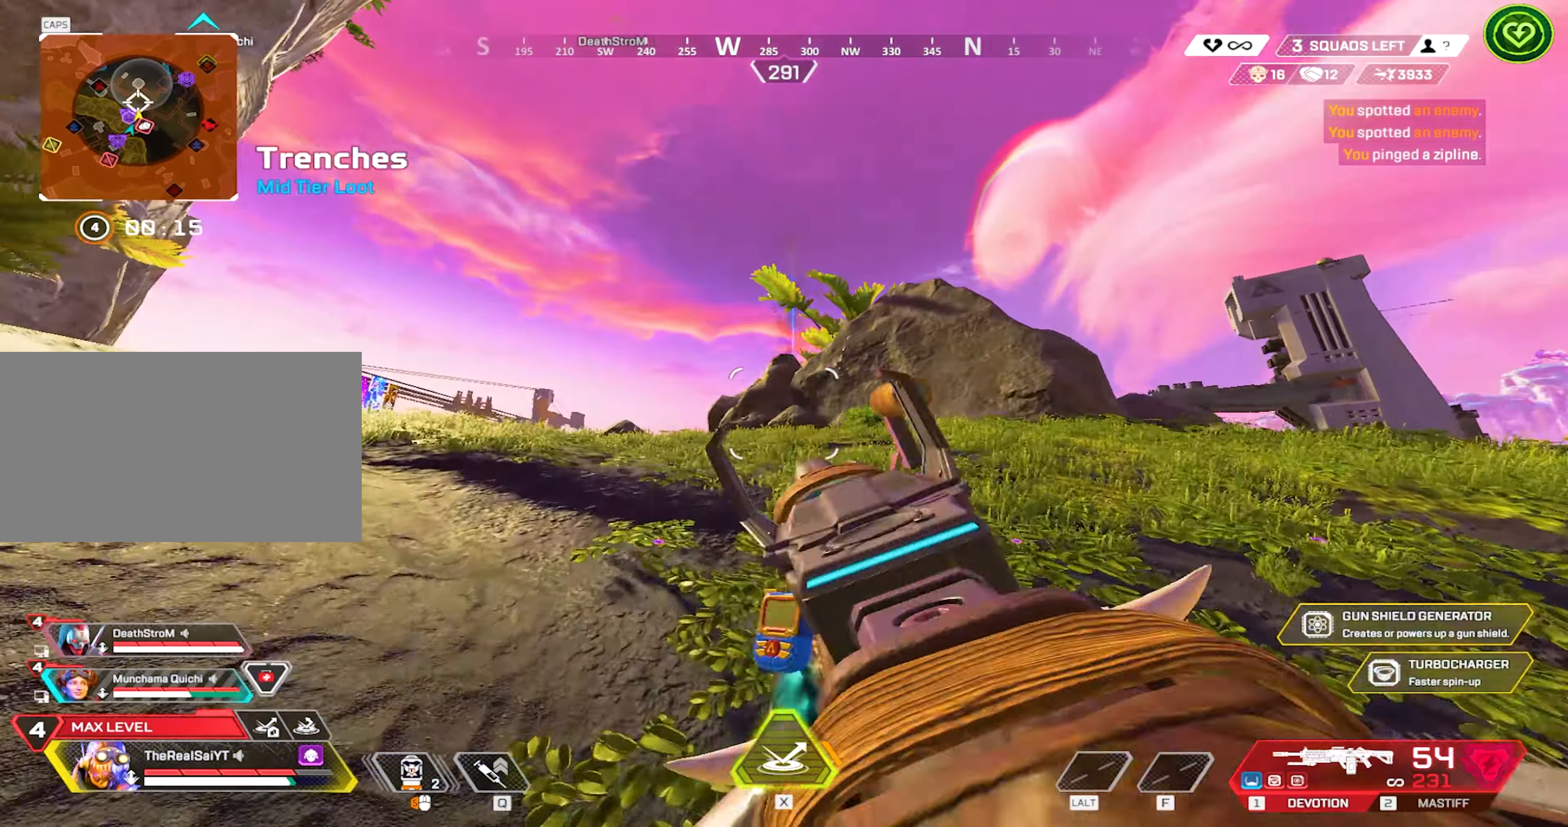
{"keys": ["a", "w"], "mouse": ["right"], "events": [[334, "mouse_right", "down"]]}
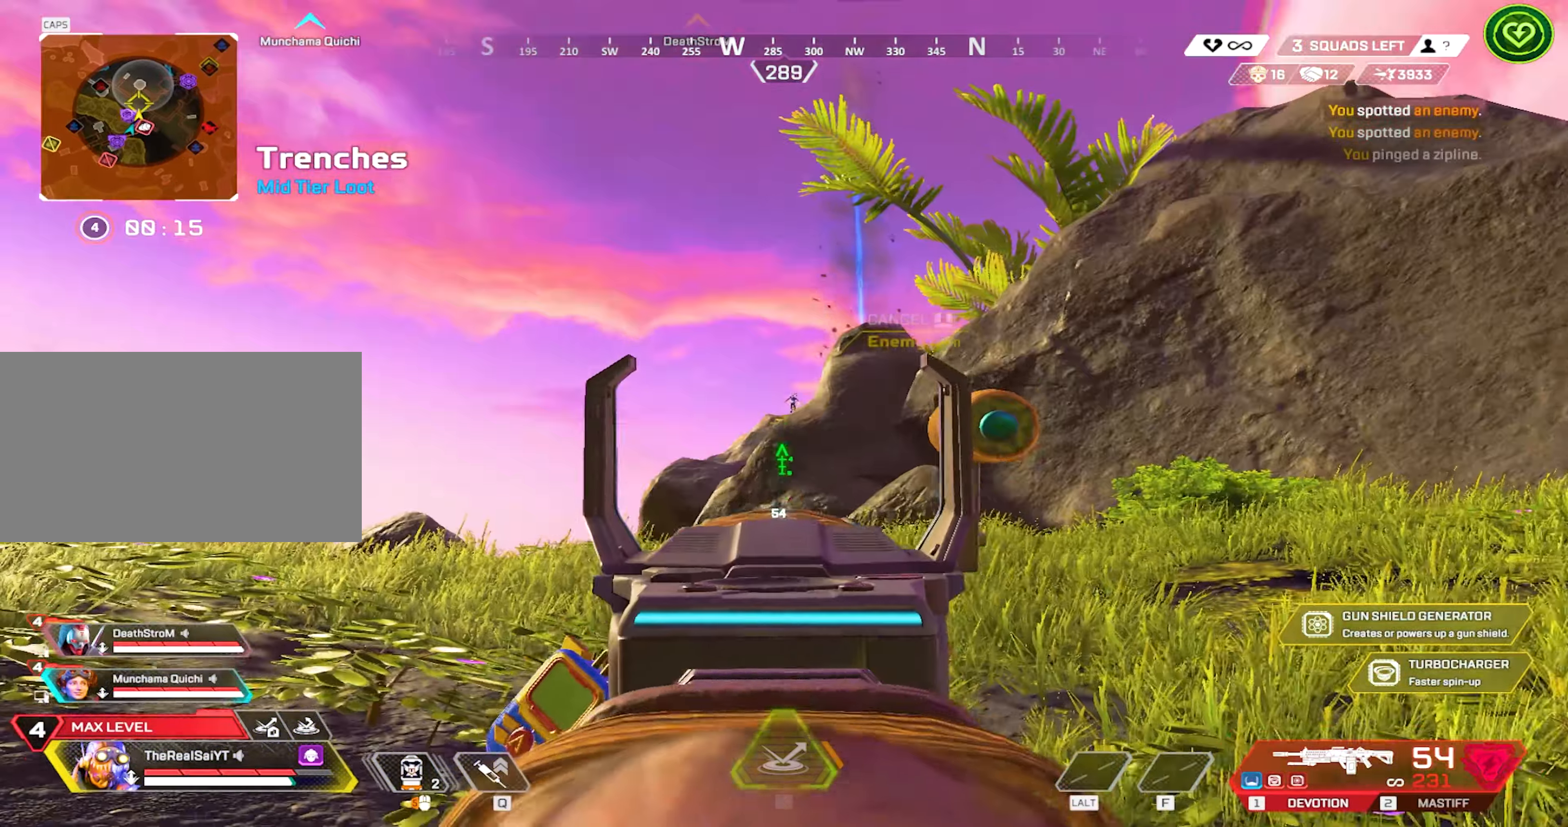
{"keys": ["a", "w"], "mouse": ["right"], "events": []}
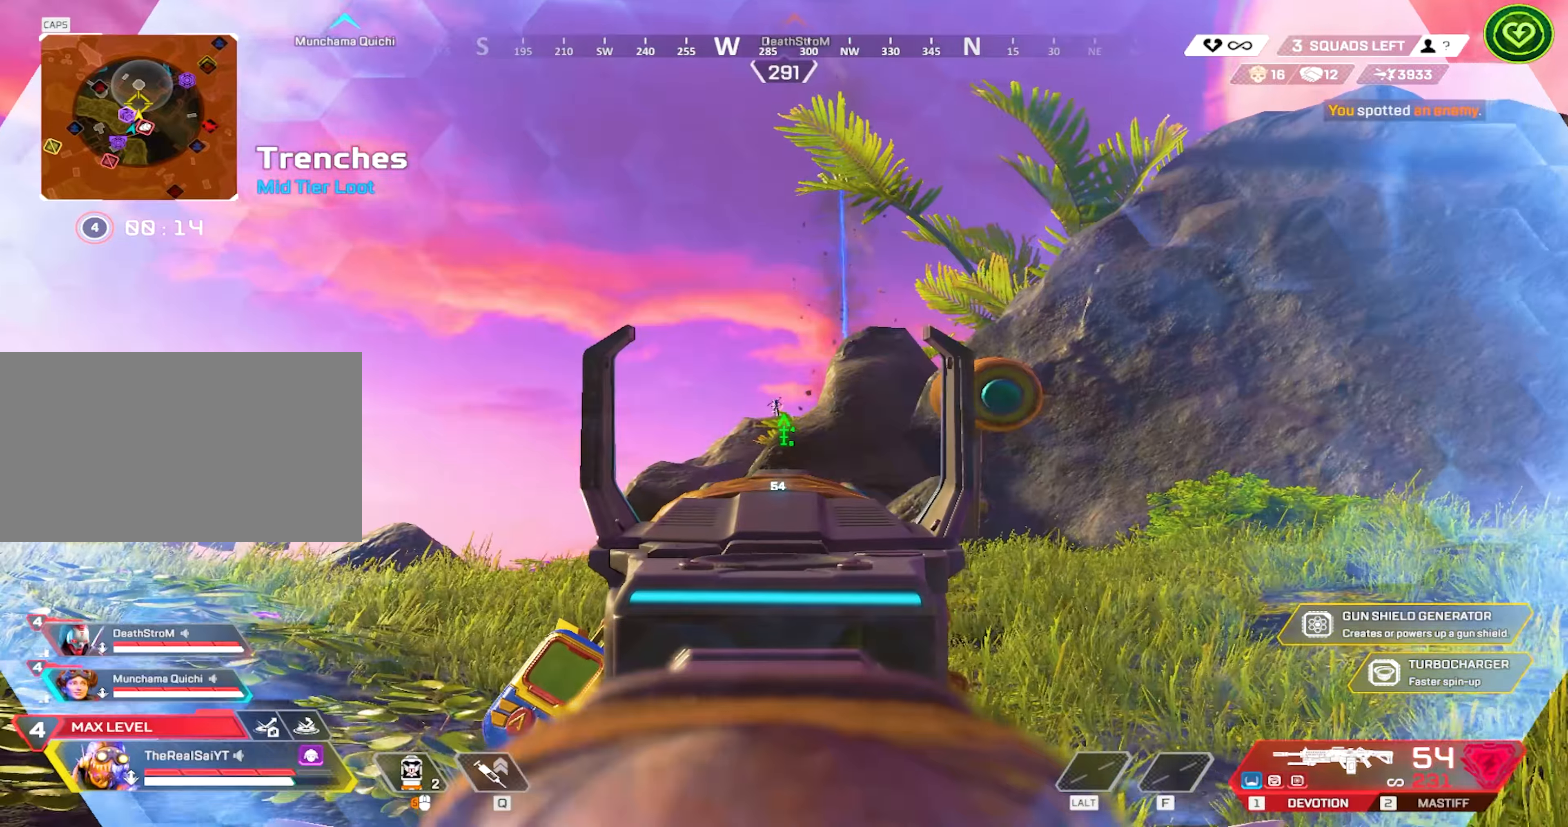
{"keys": ["a", "w"], "mouse": ["left", "right"], "events": [[234, "mouse_left", "down"]]}
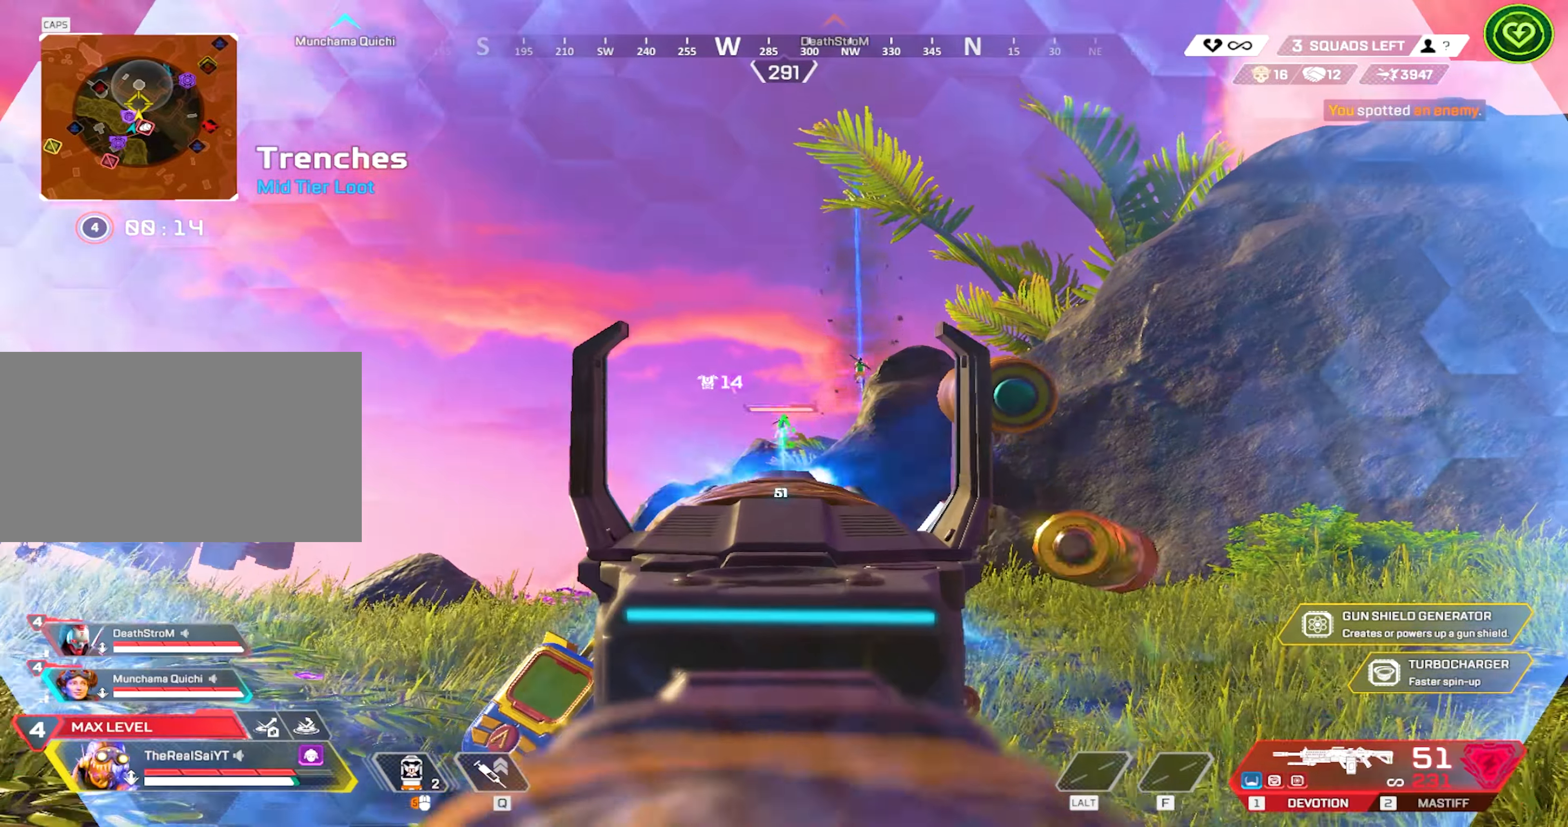
{"keys": ["w"], "mouse": ["left", "right"], "events": [[17, "a", "up"]]}
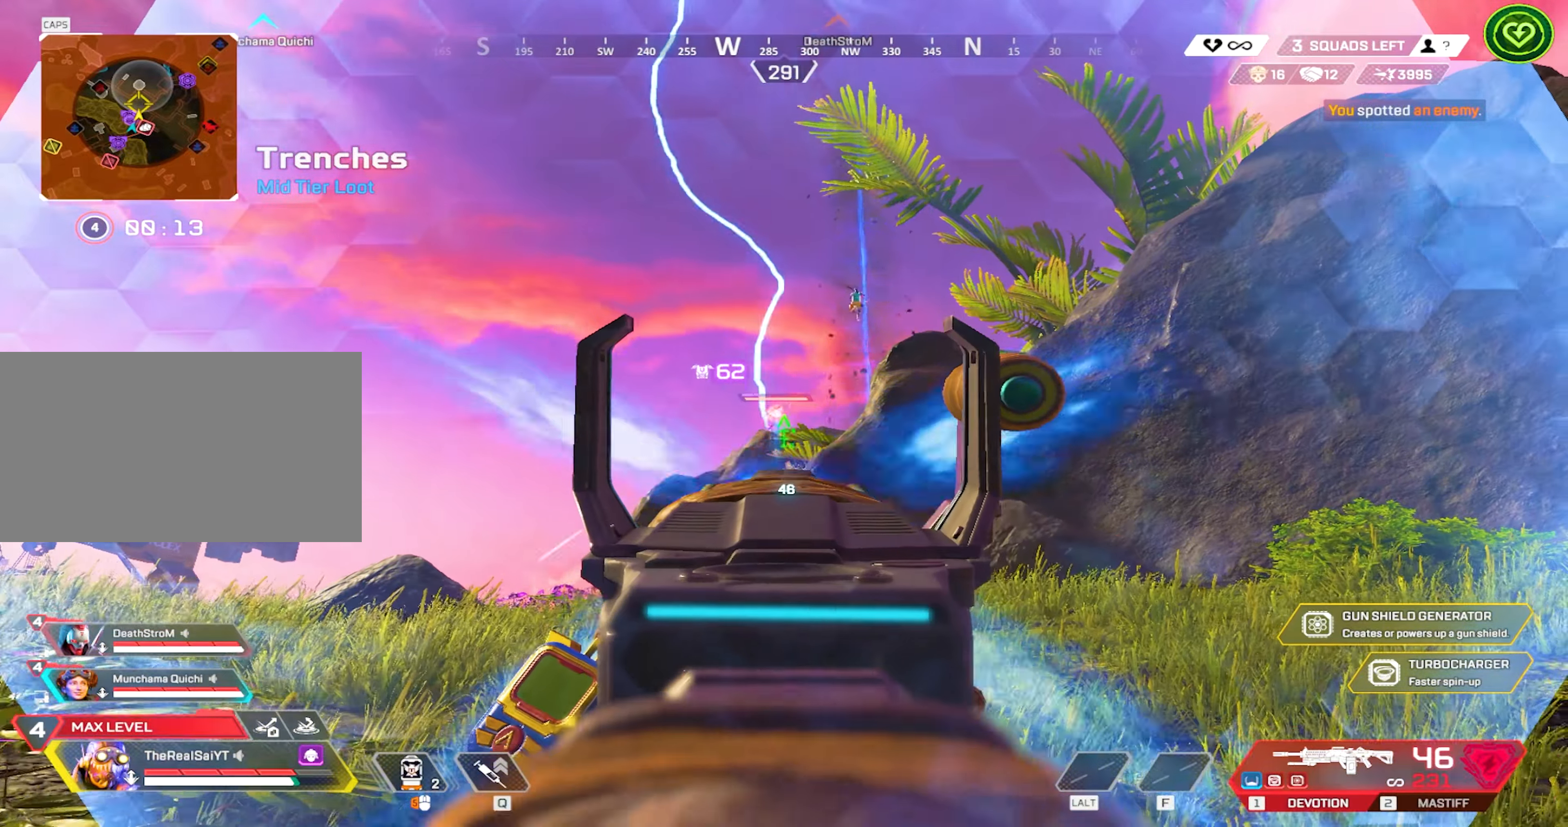
{"keys": ["w"], "mouse": ["left", "right"], "events": []}
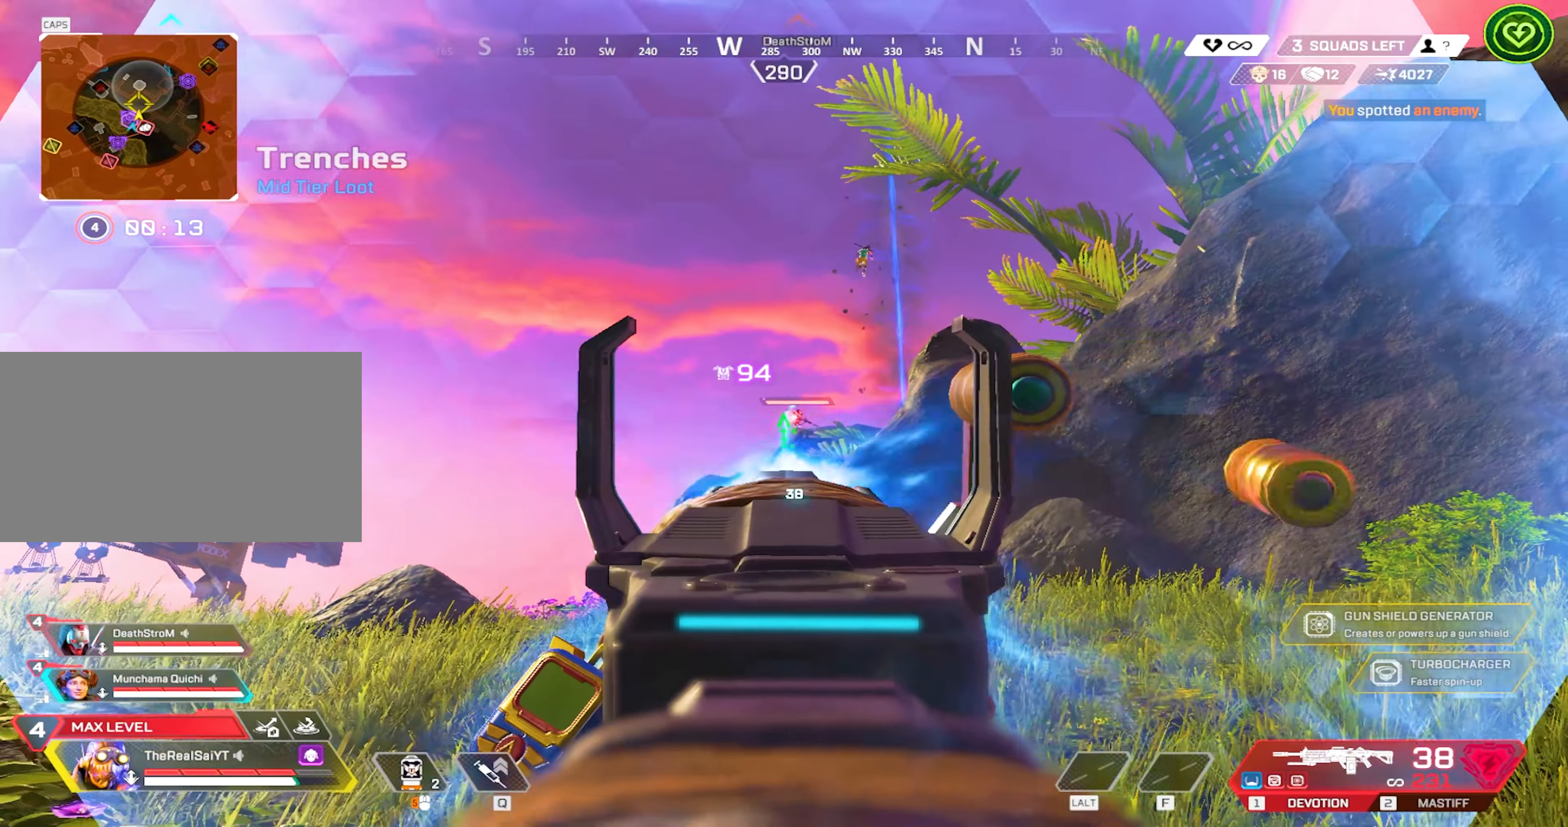
{"keys": ["w"], "mouse": ["left", "right"], "events": []}
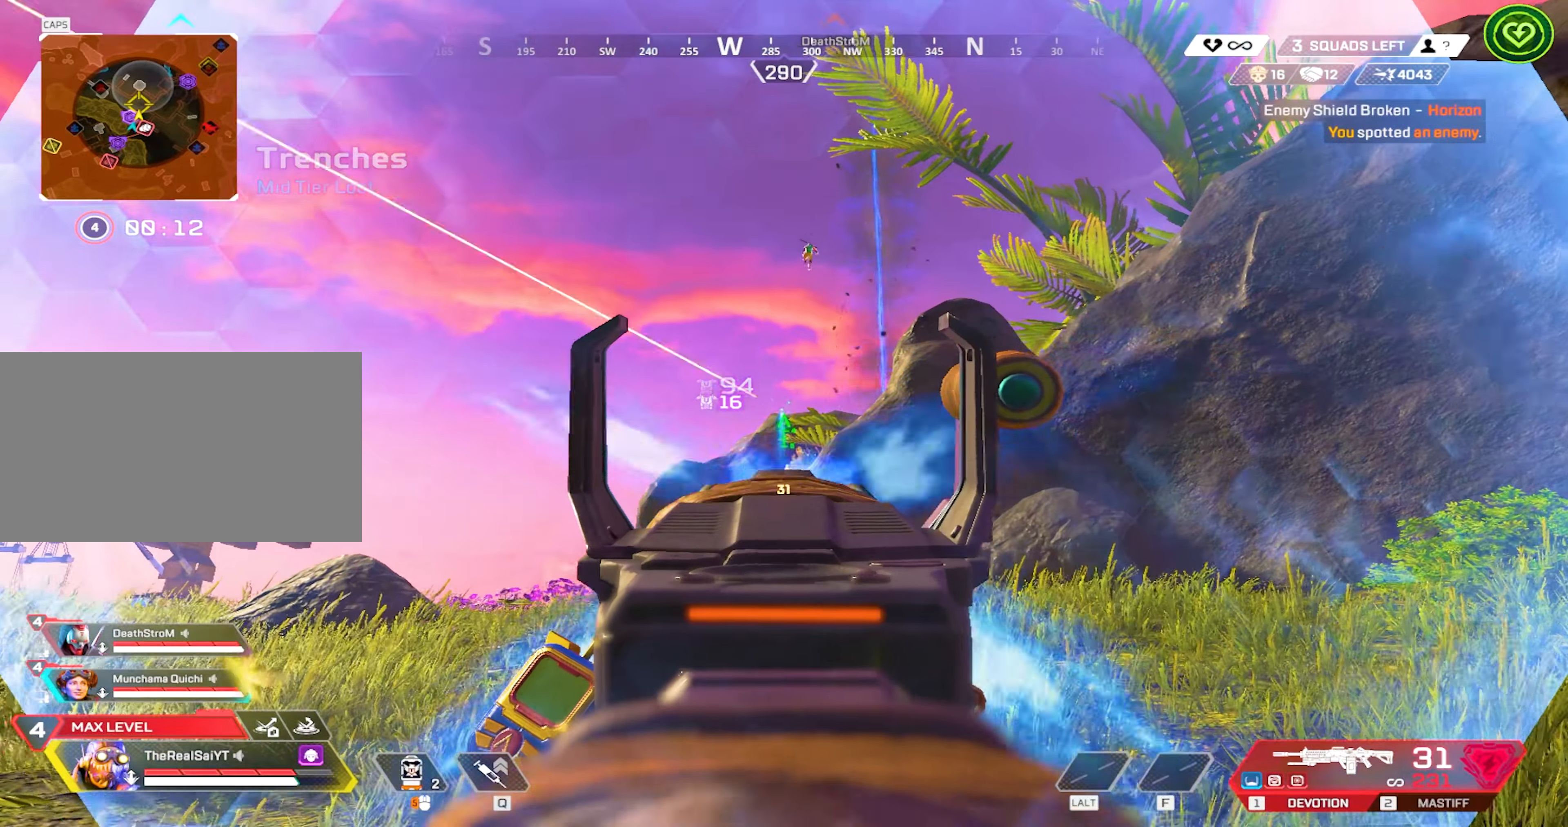
{"keys": ["a", "w"], "mouse": ["left", "right"], "events": [[50, "a", "down"]]}
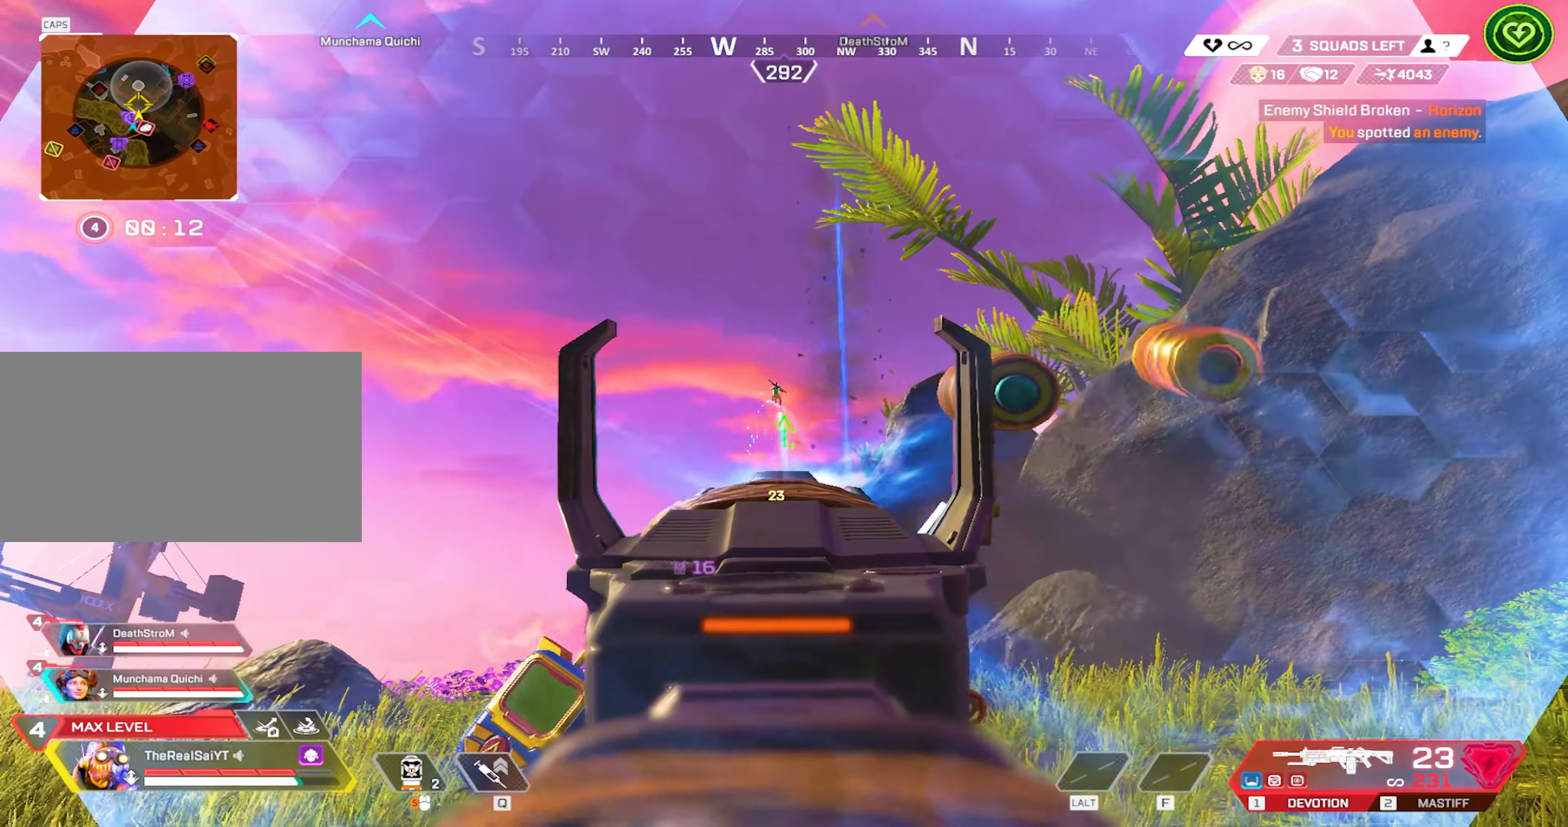
{"keys": ["w"], "mouse": ["left", "right"], "events": [[17, "a", "up"]]}
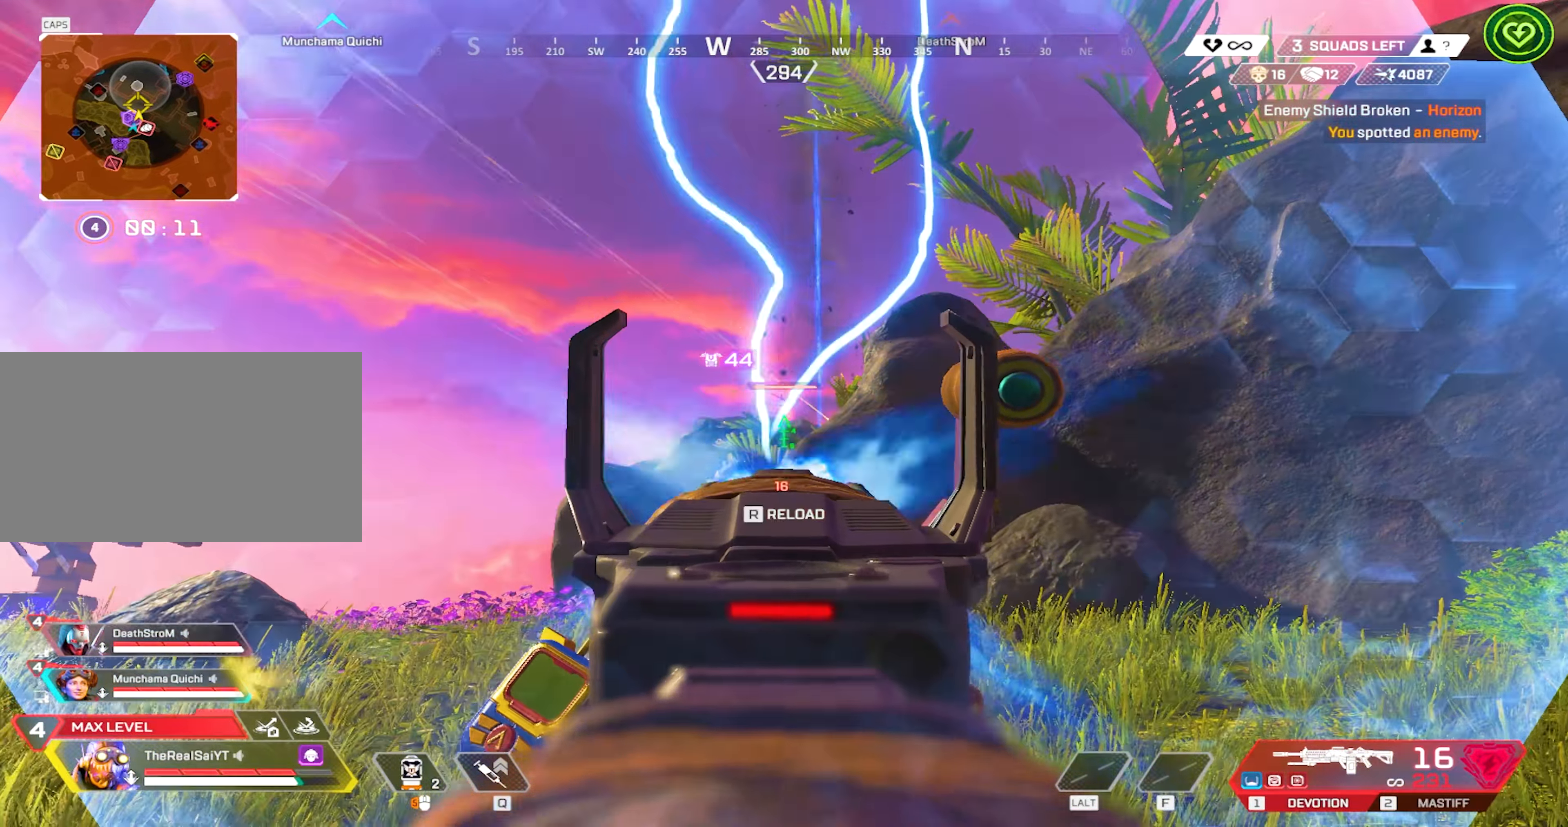
{"keys": ["a", "w"], "mouse": ["left", "right"], "events": [[467, "a", "down"]]}
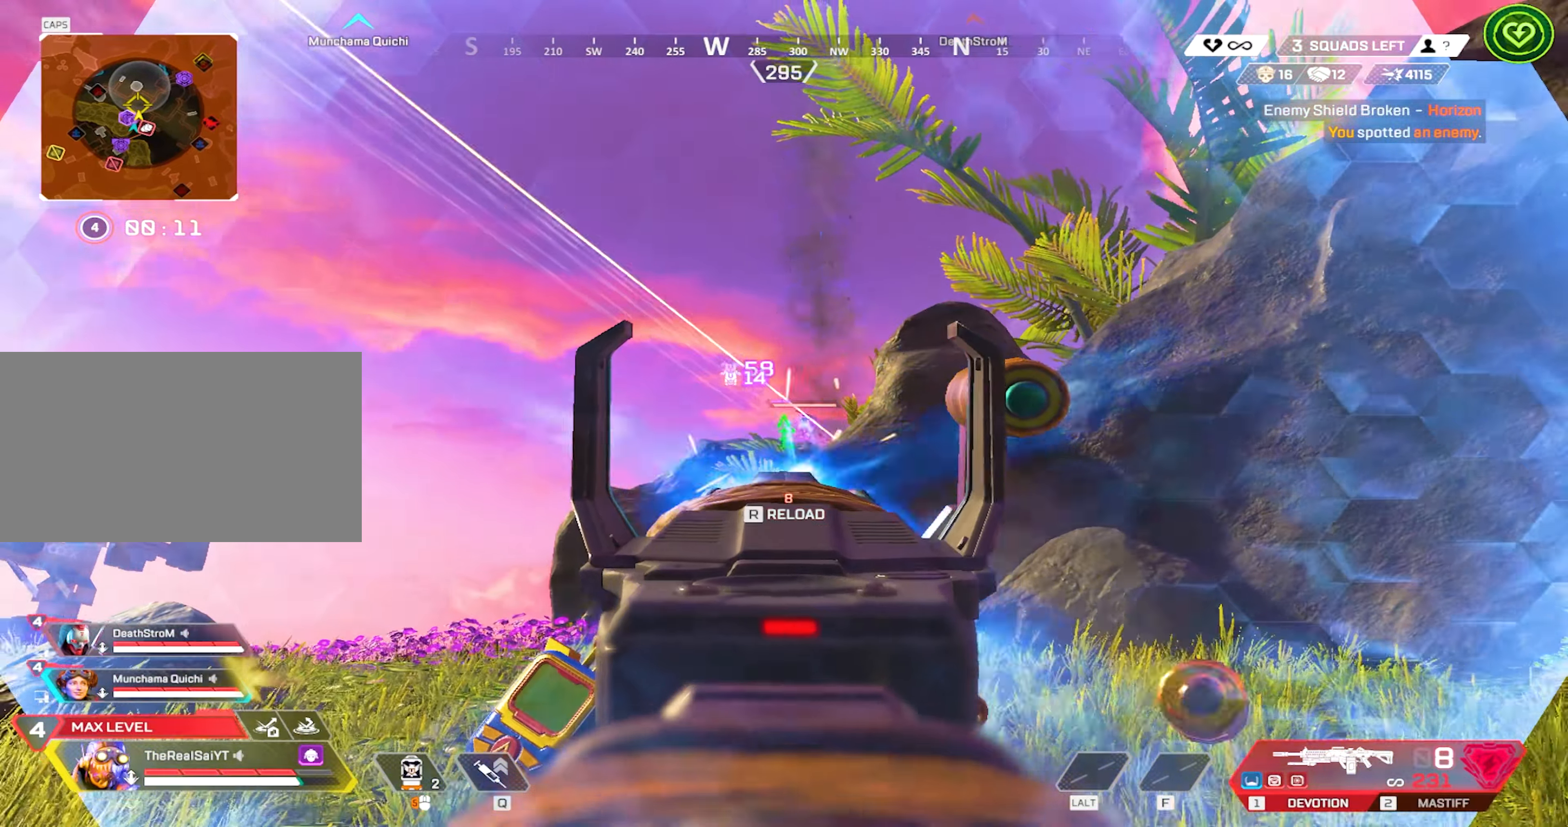
{"keys": ["w"], "mouse": ["left", "right"], "events": [[100, "a", "up"], [150, "d", "down"], [250, "d", "up"], [284, "a", "down"], [467, "a", "up"]]}
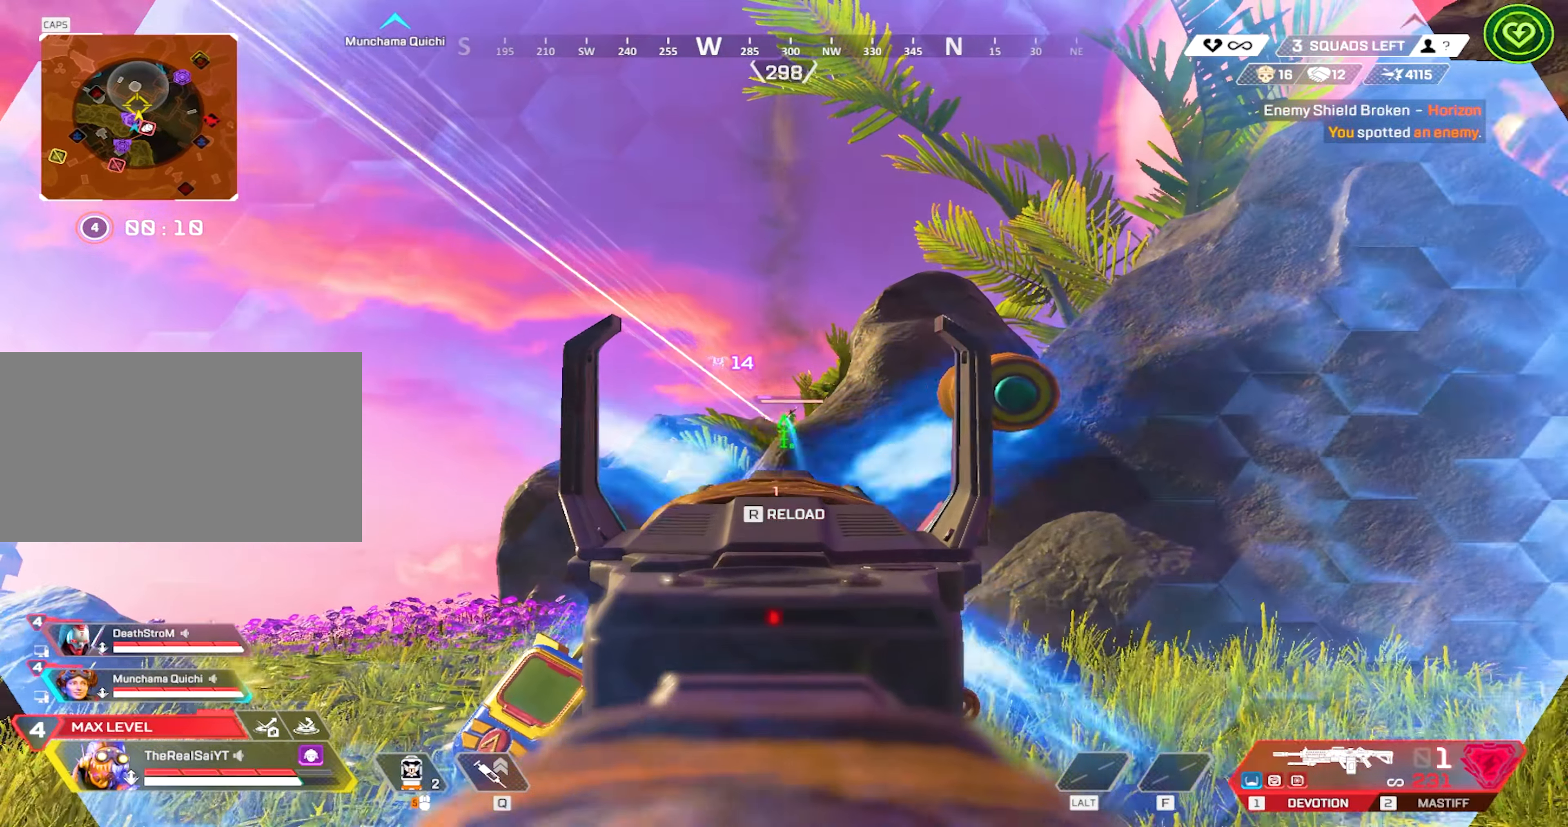
{"keys": ["w"], "mouse": [], "events": [[217, "r", "down"], [300, "mouse_left", "up"], [300, "mouse_right", "up"], [350, "r", "up"]]}
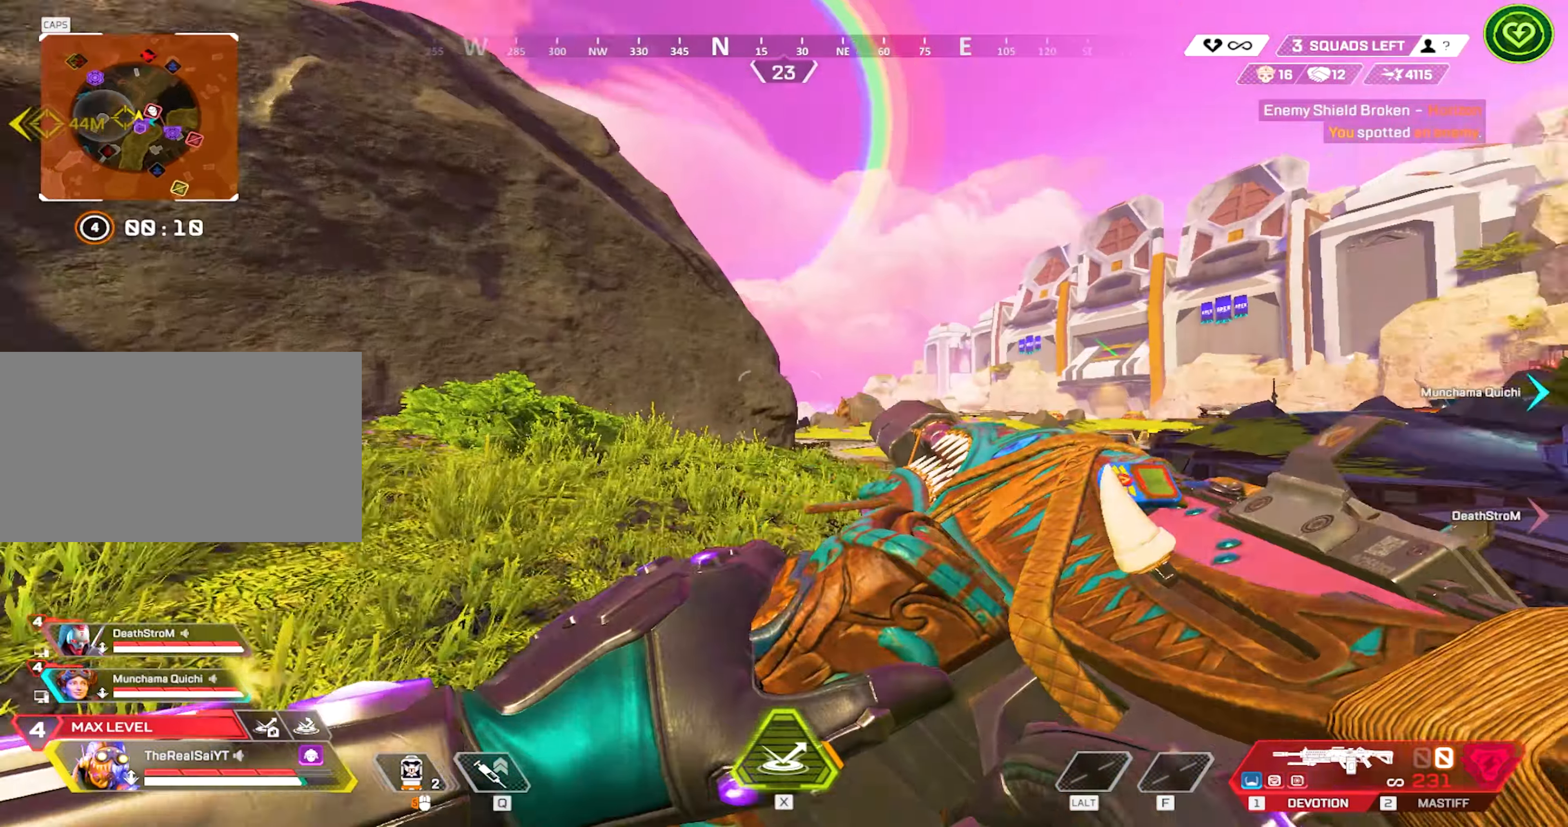
{"keys": ["shift", "w"], "mouse": [], "events": [[417, "shift", "down"]]}
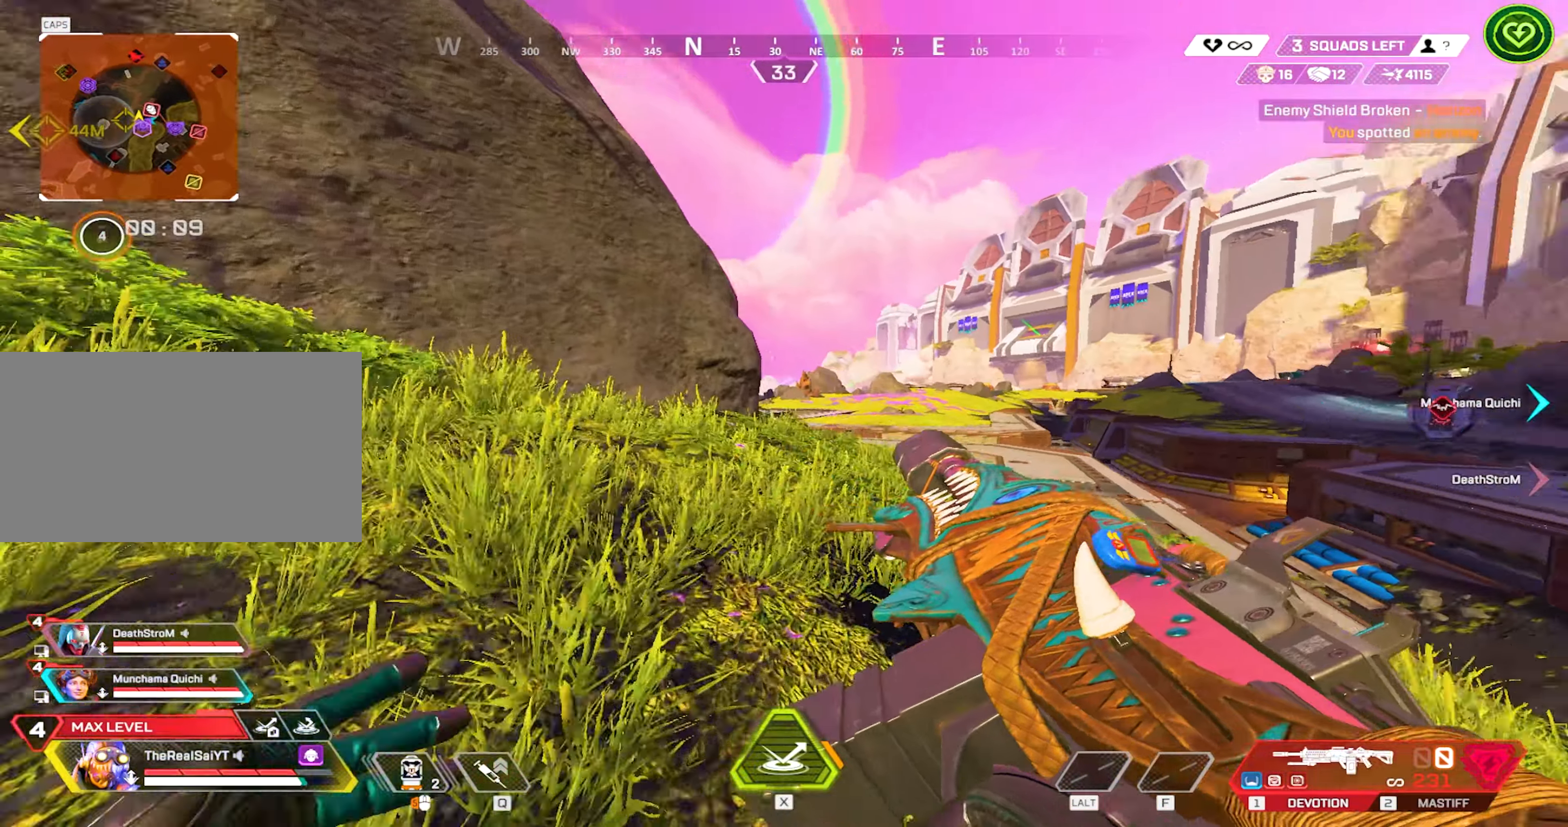
{"keys": [], "mouse": [], "events": [[284, "shift", "up"], [284, "w", "up"]]}
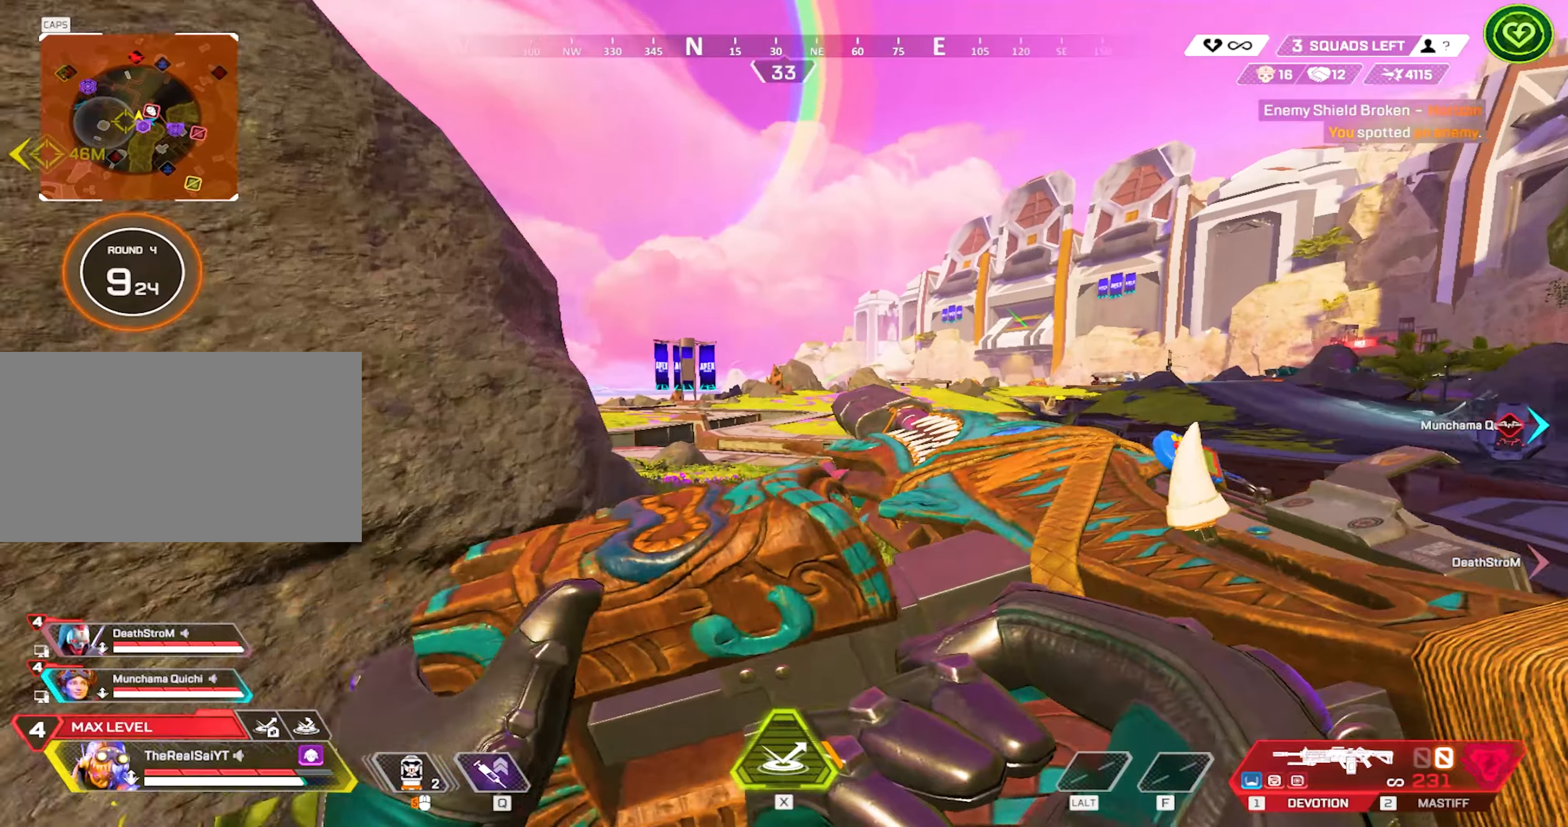
{"keys": ["w"], "mouse": [], "events": [[167, "w", "down"]]}
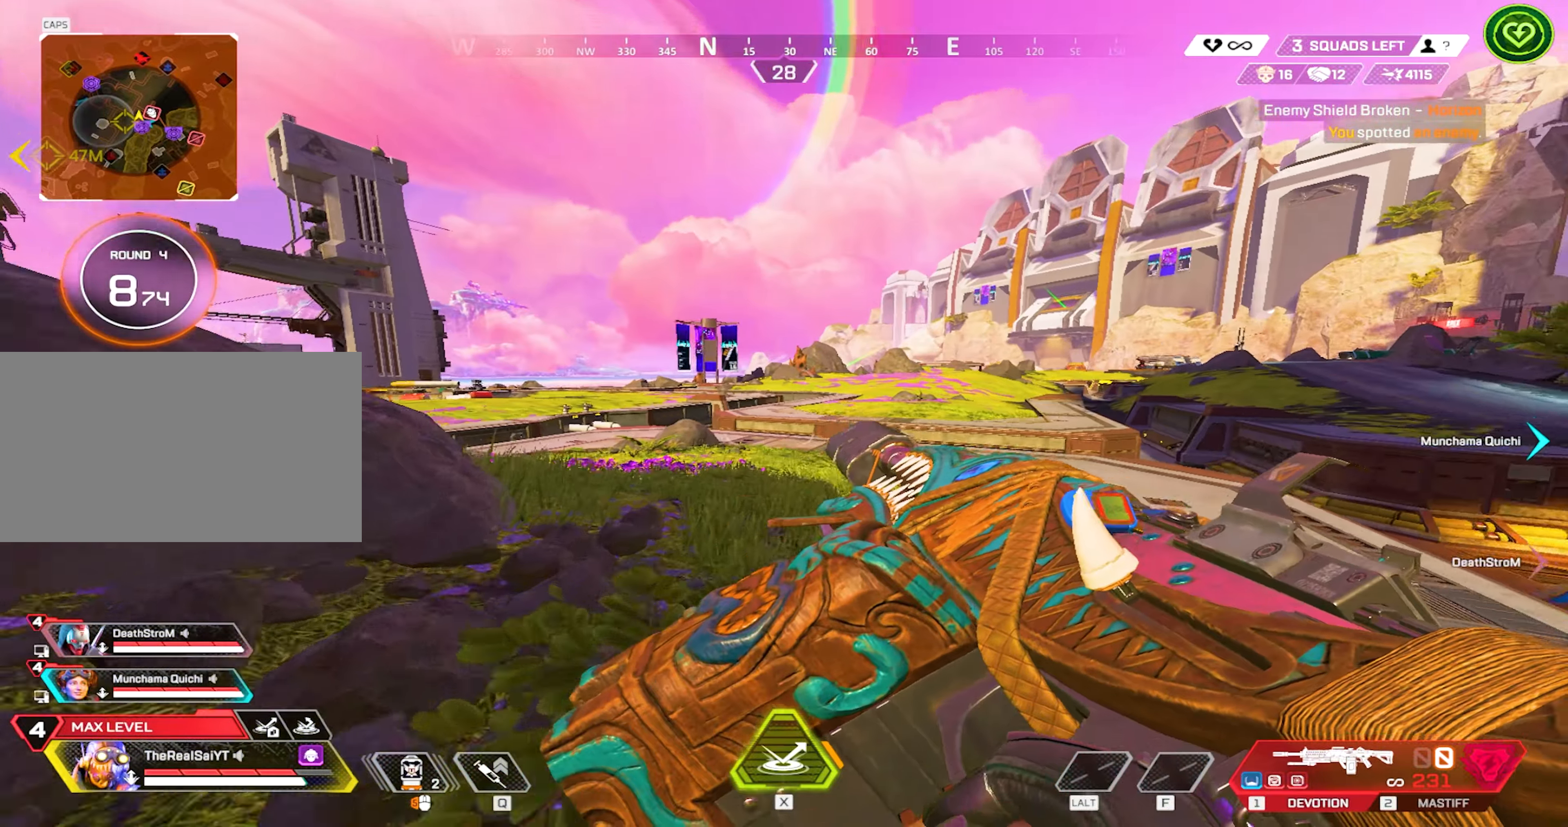
{"keys": ["w"], "mouse": [], "events": []}
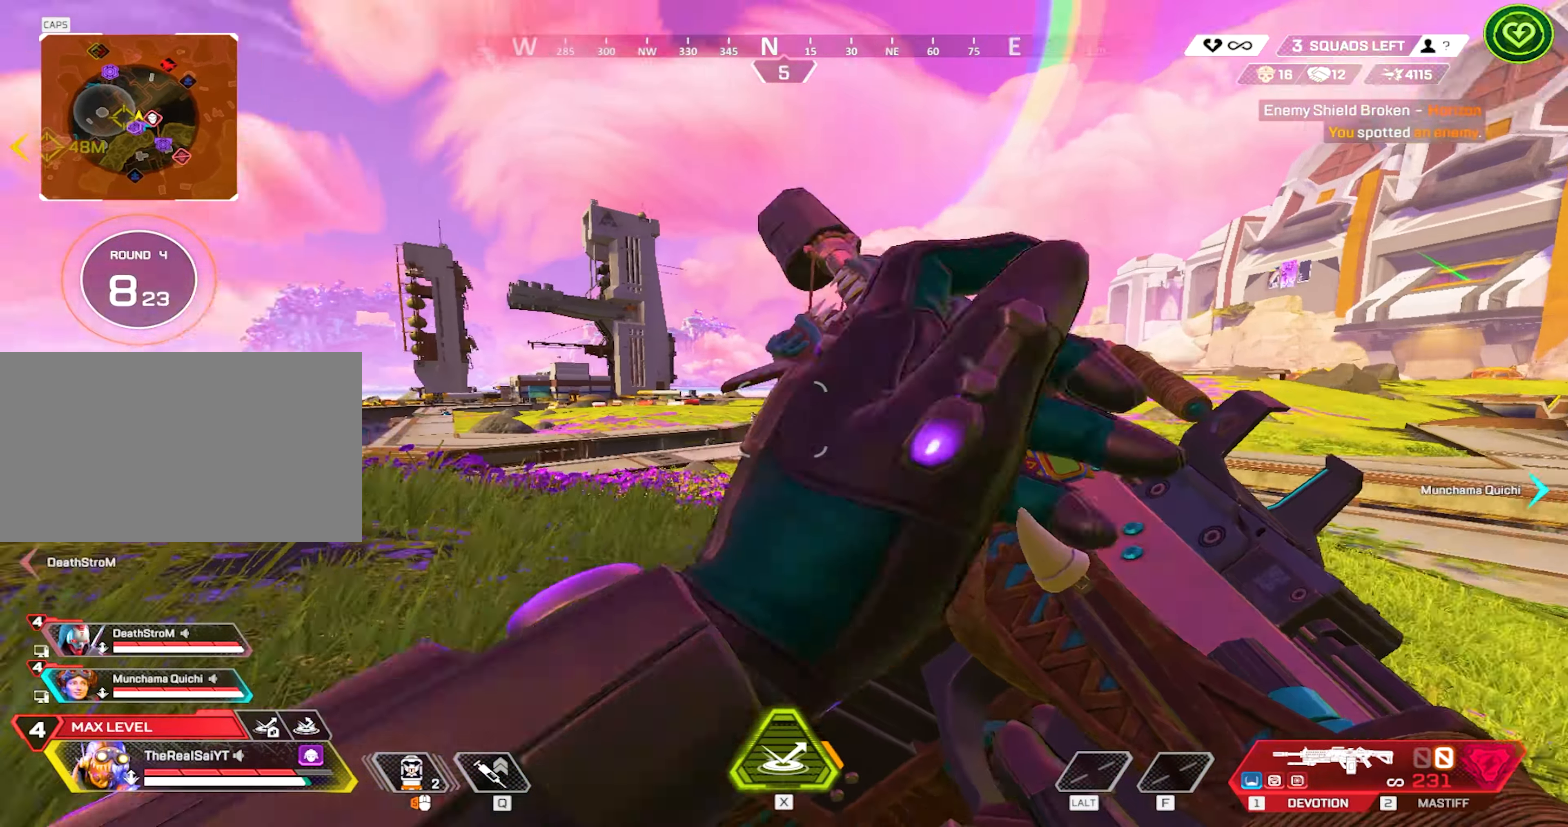
{"keys": ["w"], "mouse": [], "events": []}
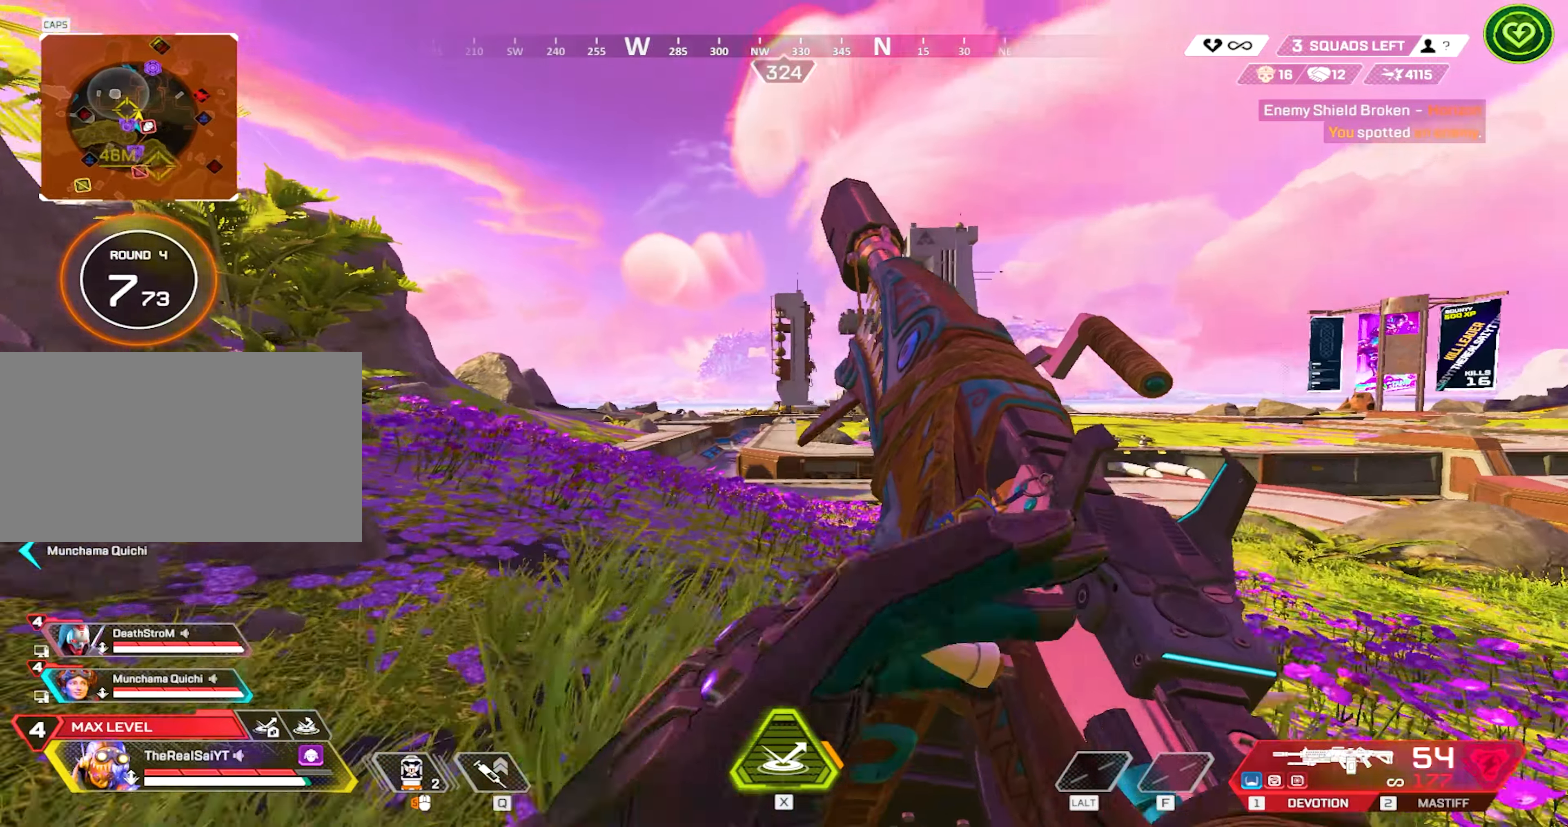
{"keys": ["shift", "w"], "mouse": [], "events": [[117, "shift", "down"]]}
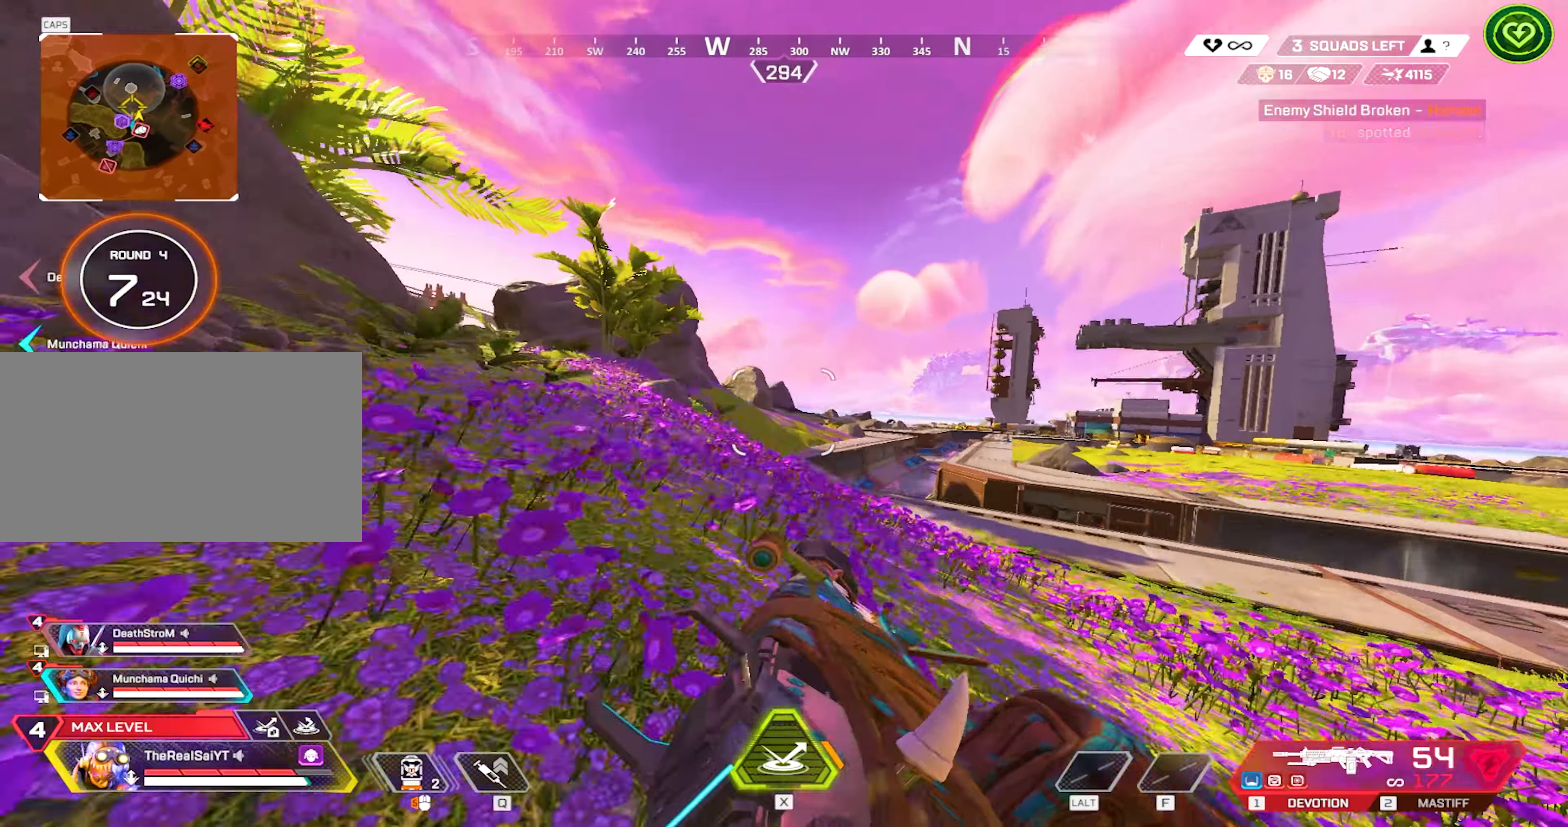
{"keys": [], "mouse": [], "events": [[84, "shift", "up"], [134, "w", "up"]]}
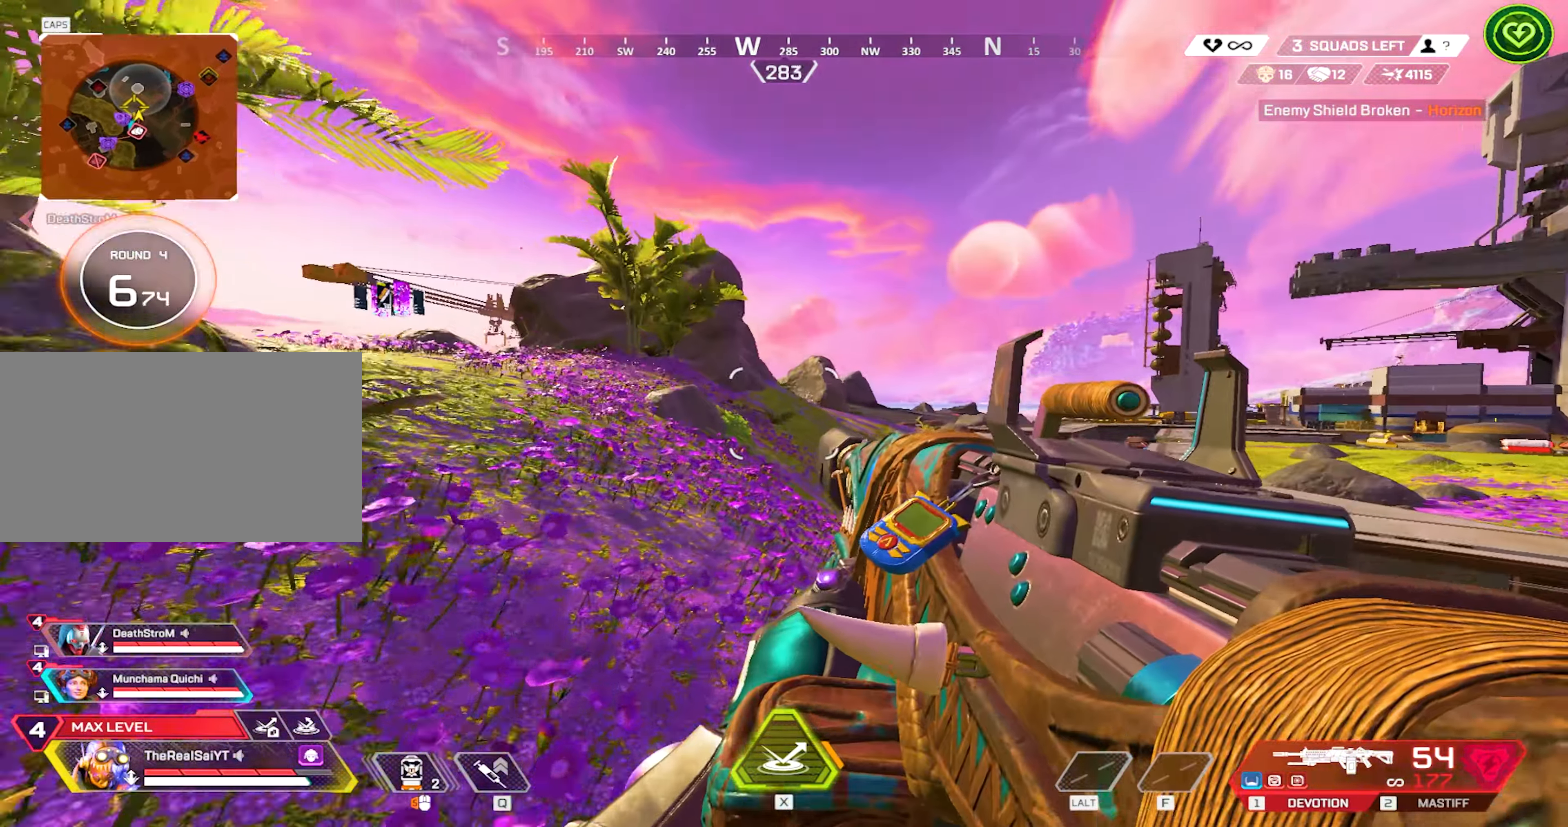
{"keys": ["d", "w"], "mouse": ["left", "right"], "events": [[50, "w", "down"], [150, "mouse_right", "down"], [334, "d", "down"], [384, "mouse_left", "down"]]}
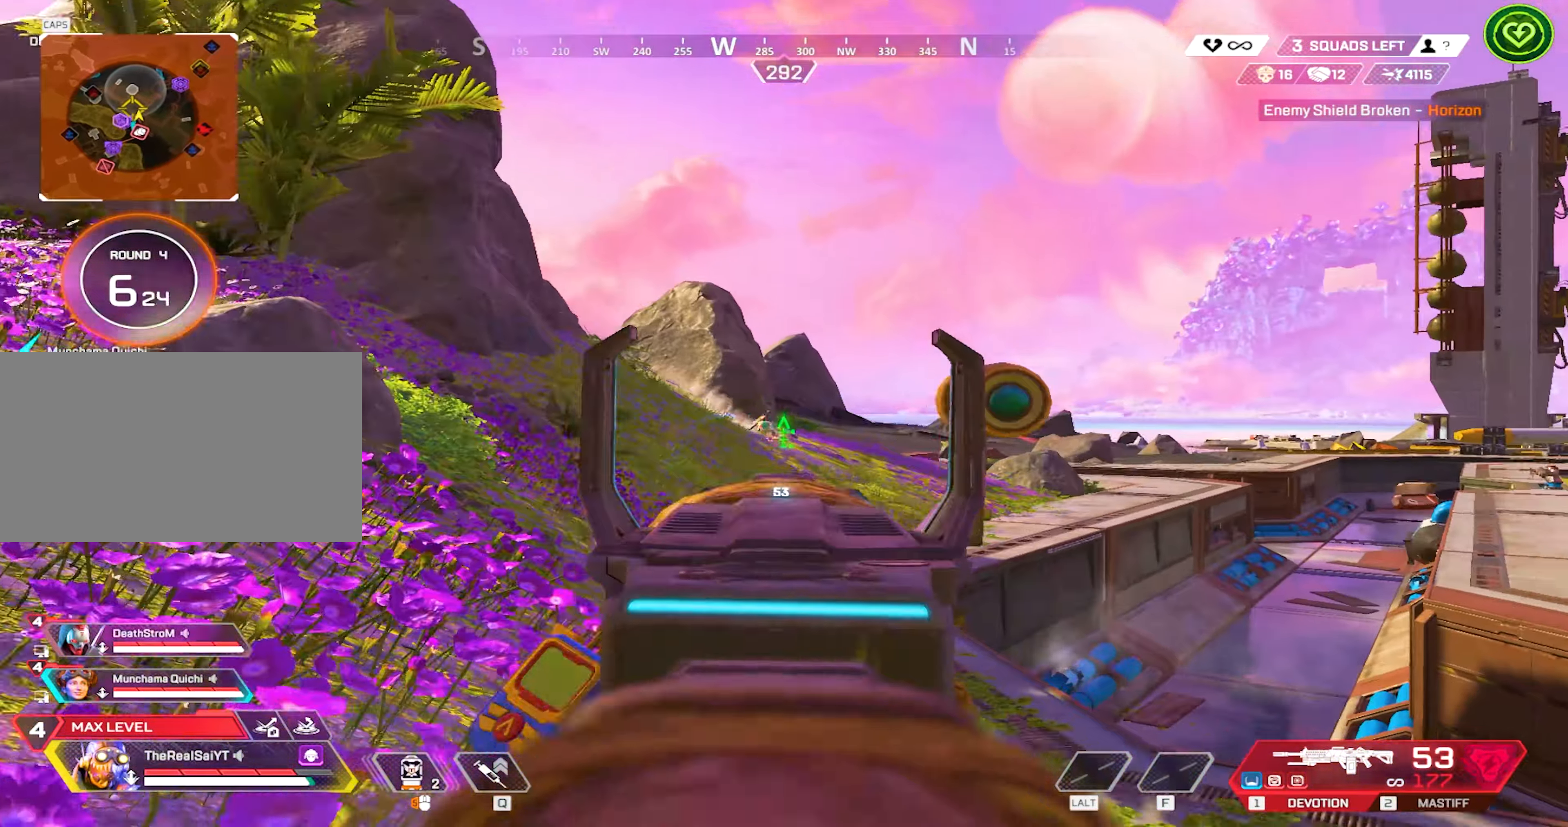
{"keys": ["d", "w"], "mouse": ["left", "right"], "events": []}
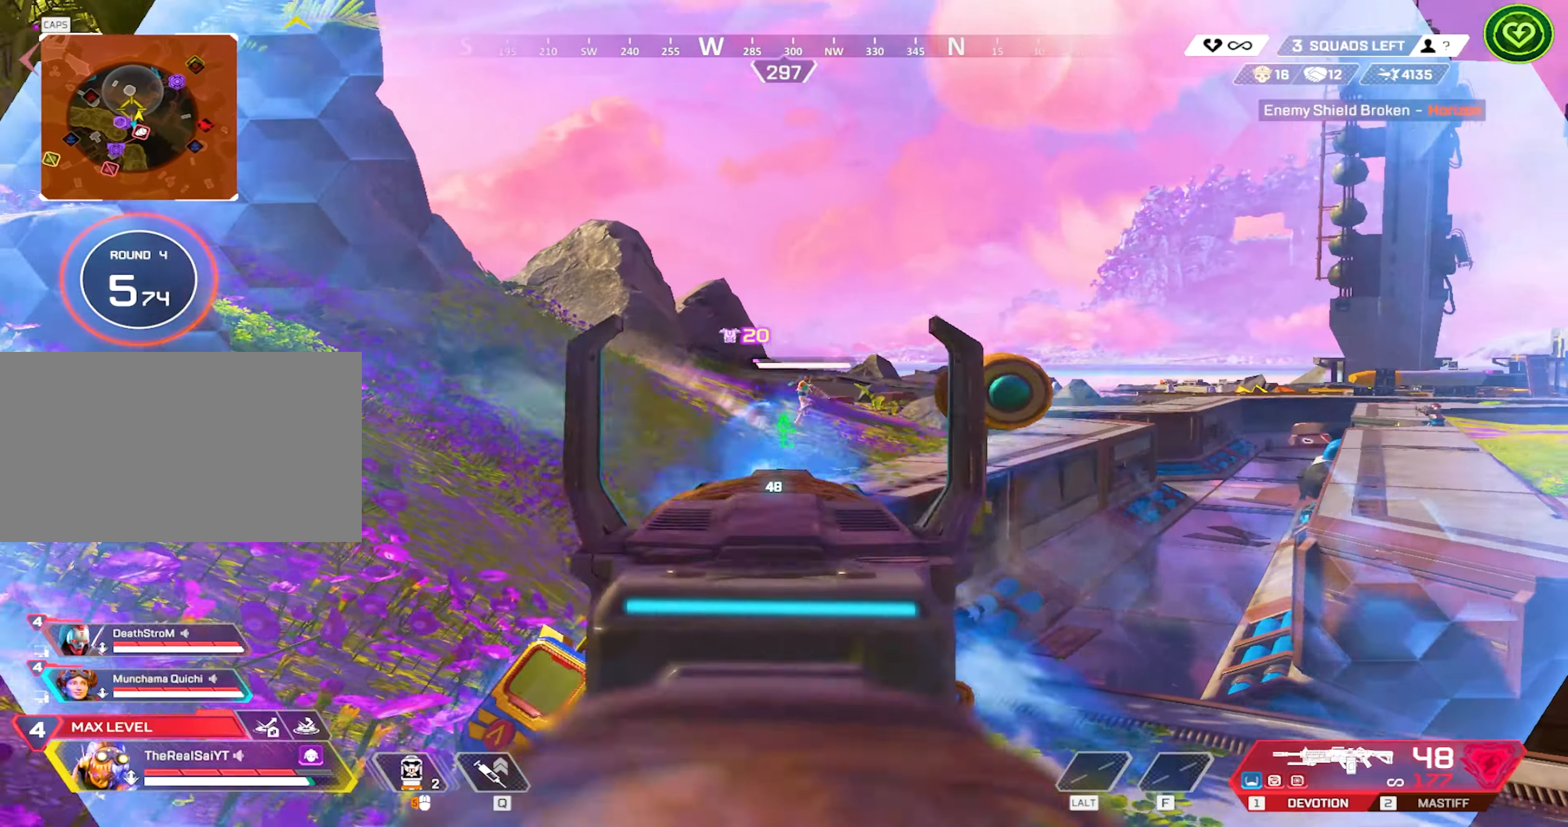
{"keys": ["d", "w"], "mouse": ["left", "right"], "events": []}
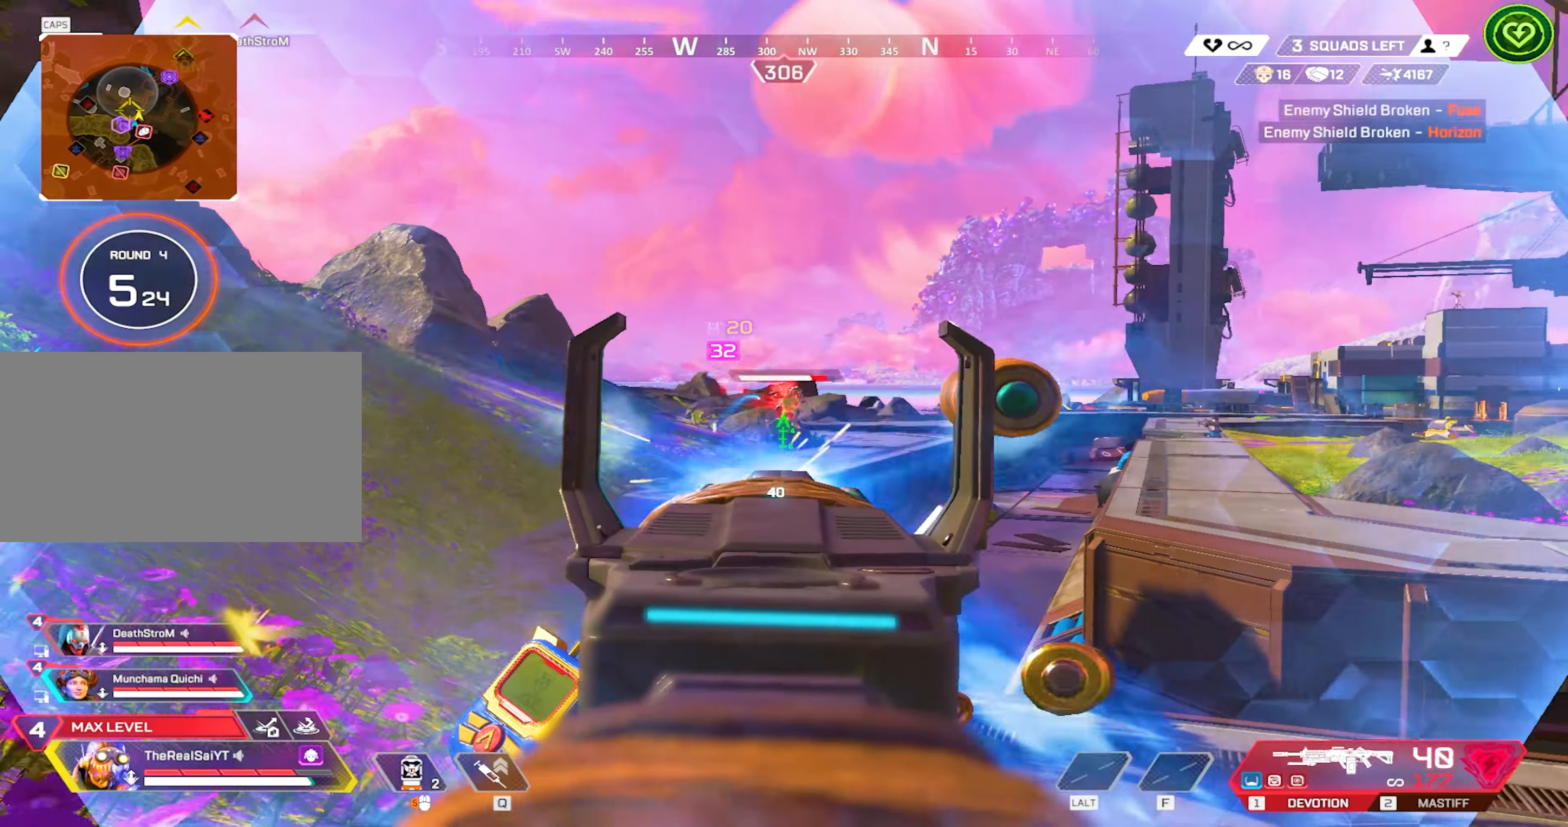
{"keys": ["d", "w"], "mouse": ["left", "right"], "events": []}
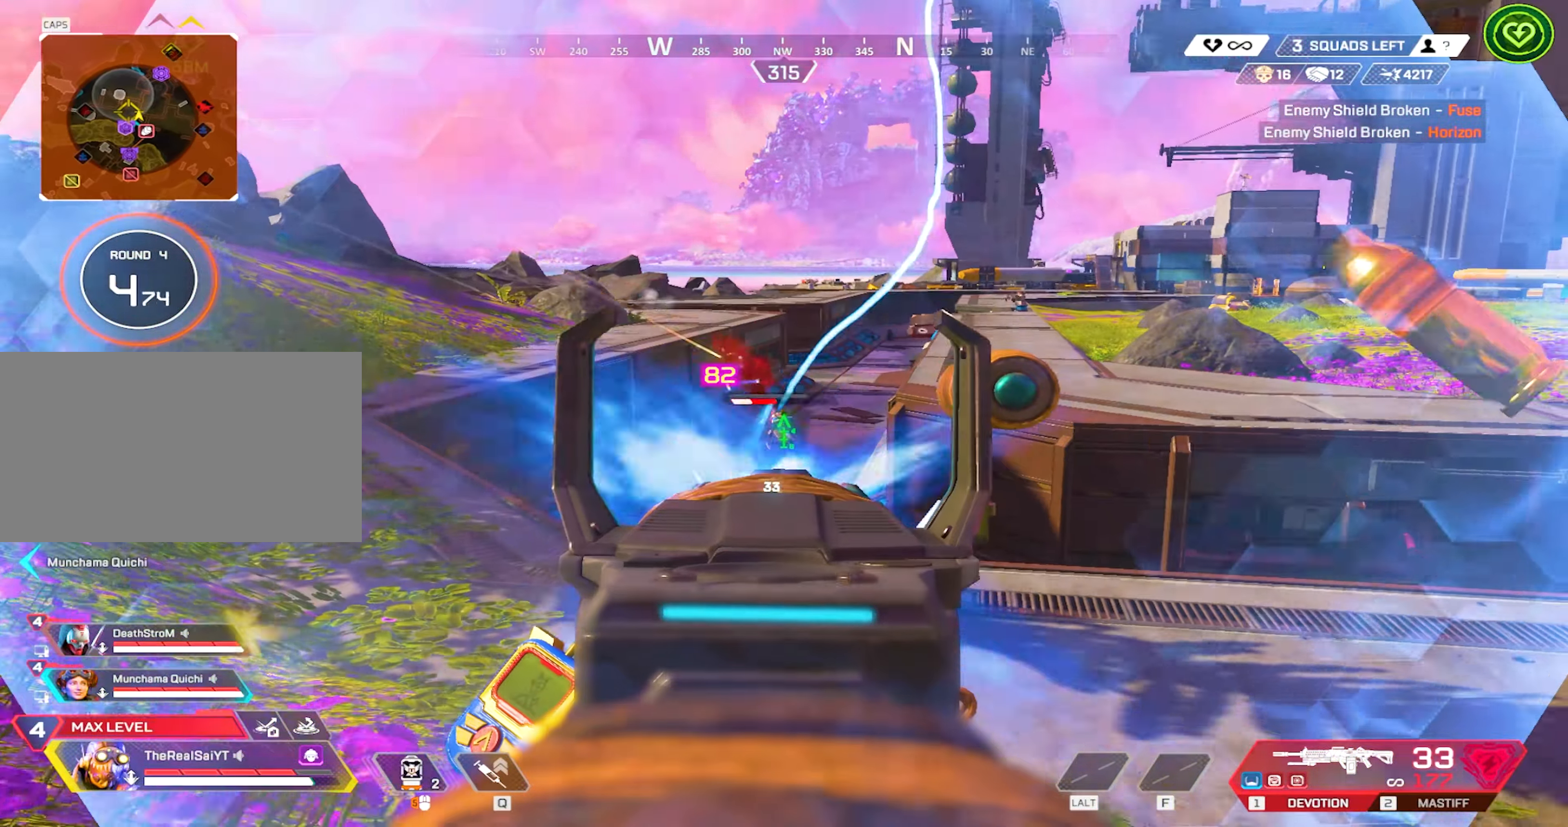
{"keys": ["a"], "mouse": ["left", "right"], "events": [[167, "a", "down"], [167, "d", "up"], [300, "w", "up"]]}
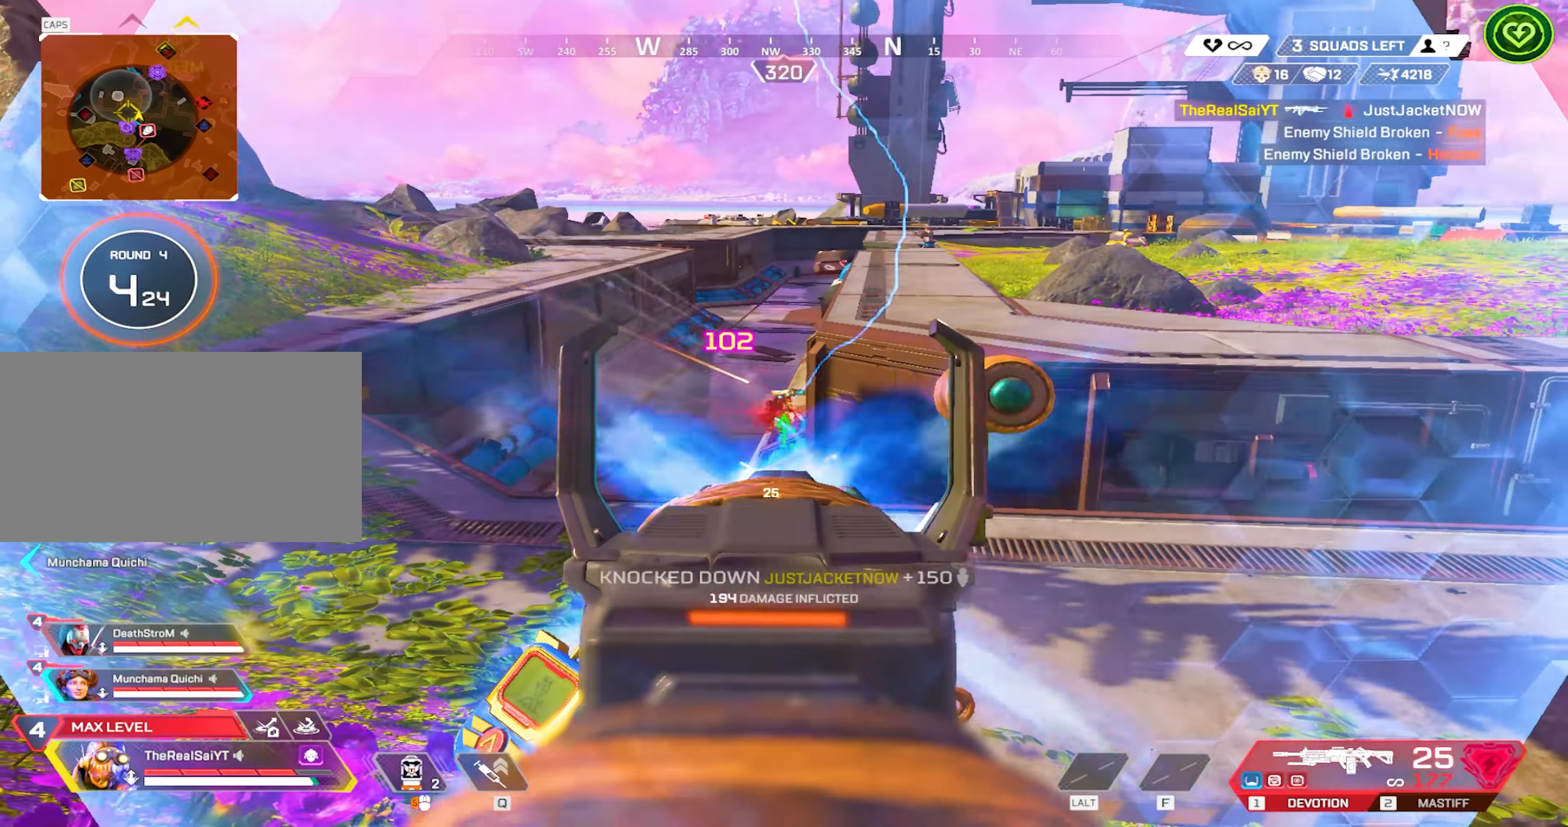
{"keys": ["a", "w"], "mouse": [], "events": [[84, "mouse_left", "up"], [84, "mouse_right", "up"], [134, "r", "down"], [134, "w", "down"], [284, "r", "up"]]}
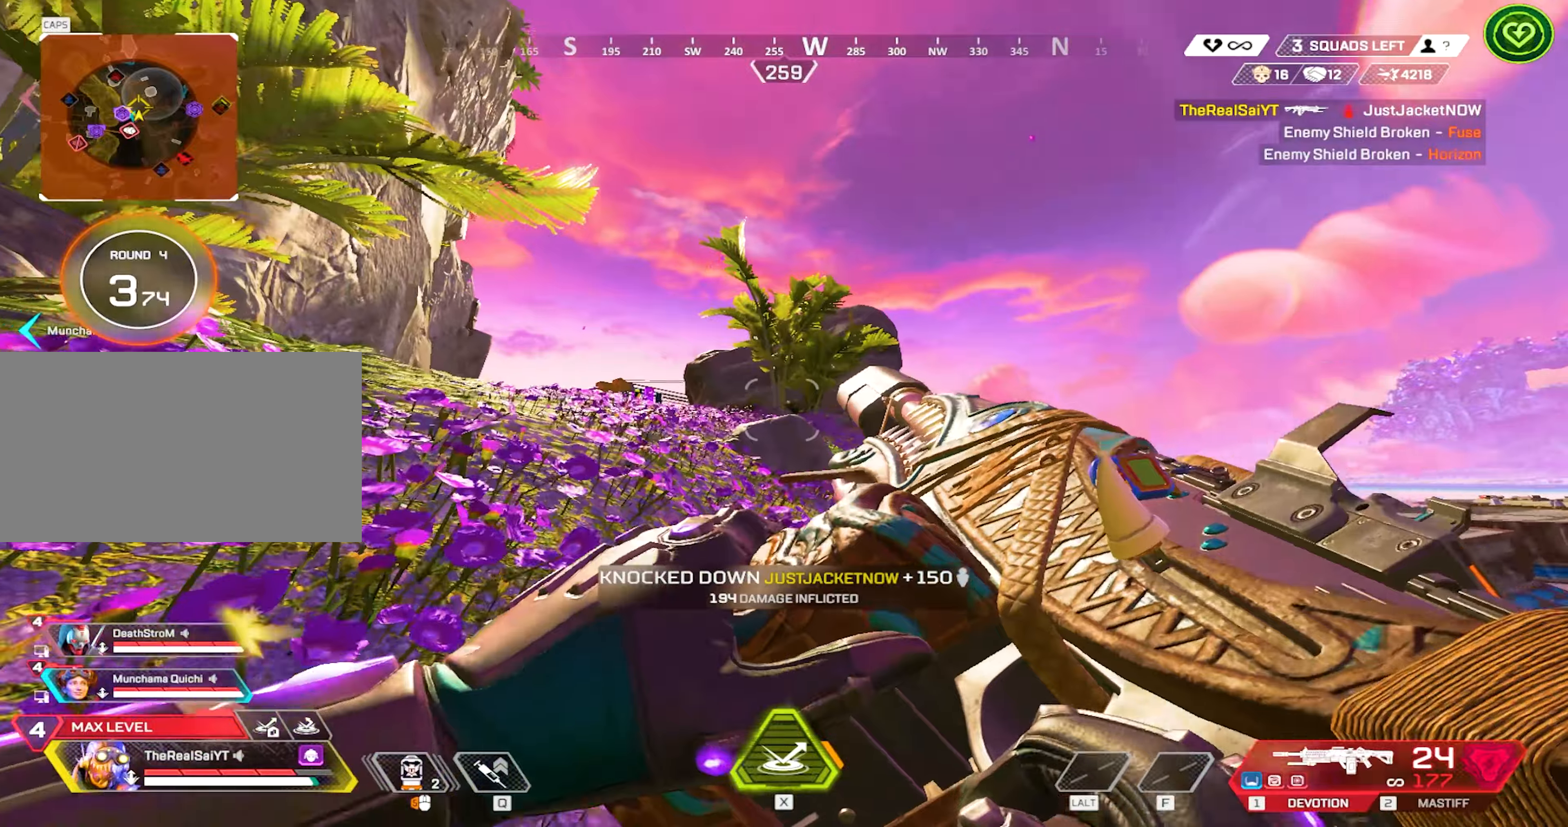
{"keys": ["a", "shift", "w"], "mouse": [], "events": [[300, "shift", "down"]]}